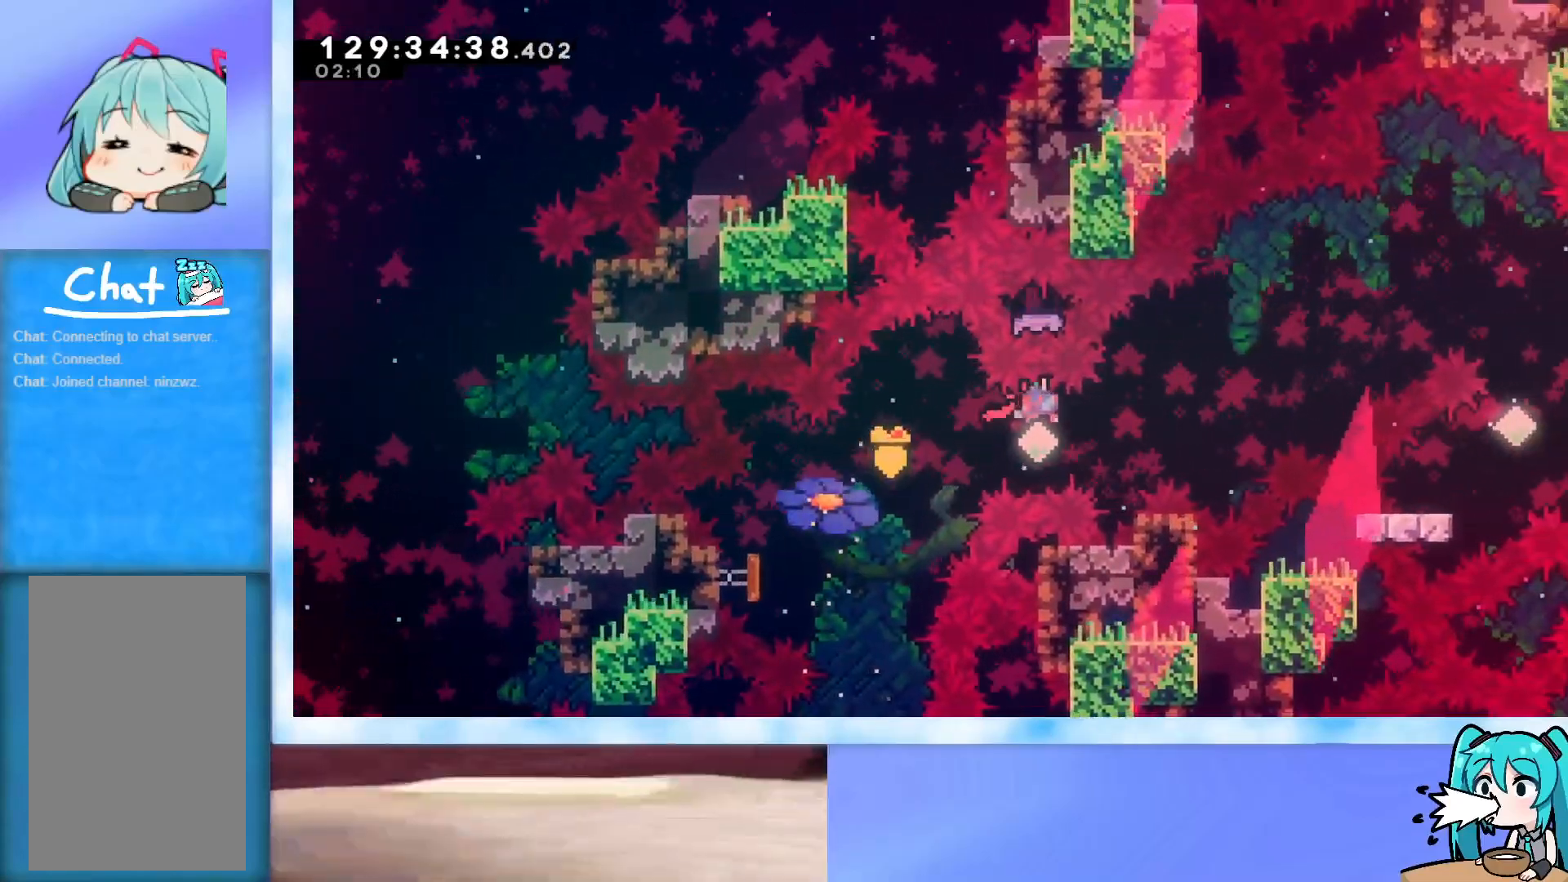
Gameplay with keyboard; each line is a JSON object with the keys held at the frame after it. "events" lists presses ("down") and releases ("up") of "dash", "demo", "down", "grab", "j2", "jump", "left", "pause", "right" and "up" between this image and that frame as [ms after this image, input, new state], when the widget could be followed in between. No other keys are recorded. Mouse input is not recorded. Key names are as the overlay labels them; some are game actions (e.g. jump) rather than physical keys.
{"keys": ["grab", "right", "up"], "events": [[17, "grab", "up"], [50, "dash", "down"], [250, "dash", "up"], [300, "up", "down"], [350, "dash", "down"], [384, "dash", "up"], [484, "grab", "down"]]}
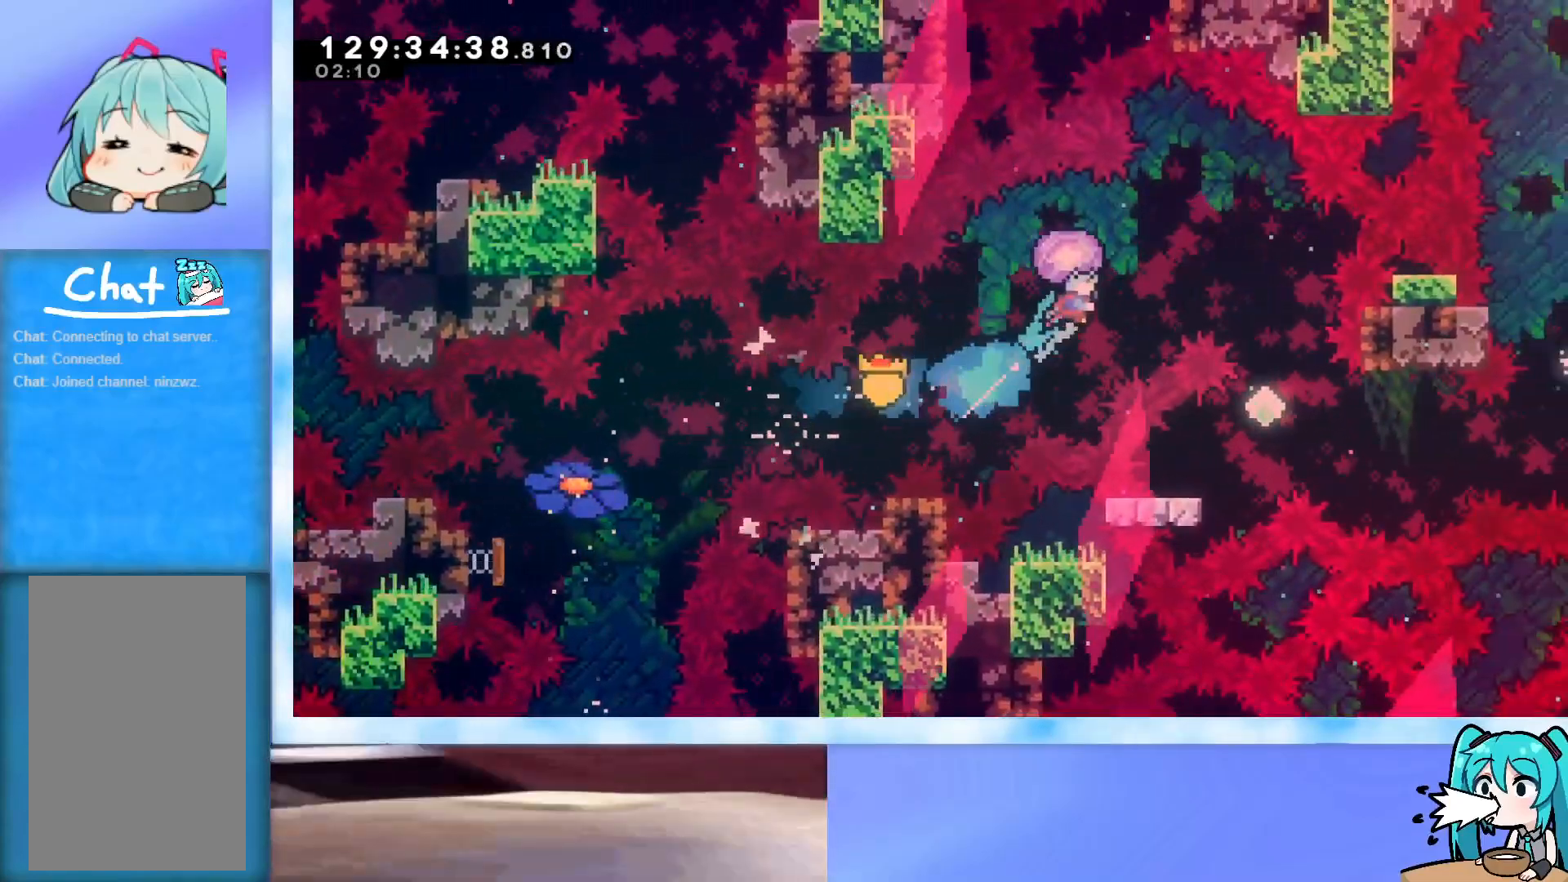
{"keys": ["grab", "right"], "events": [[217, "up", "up"]]}
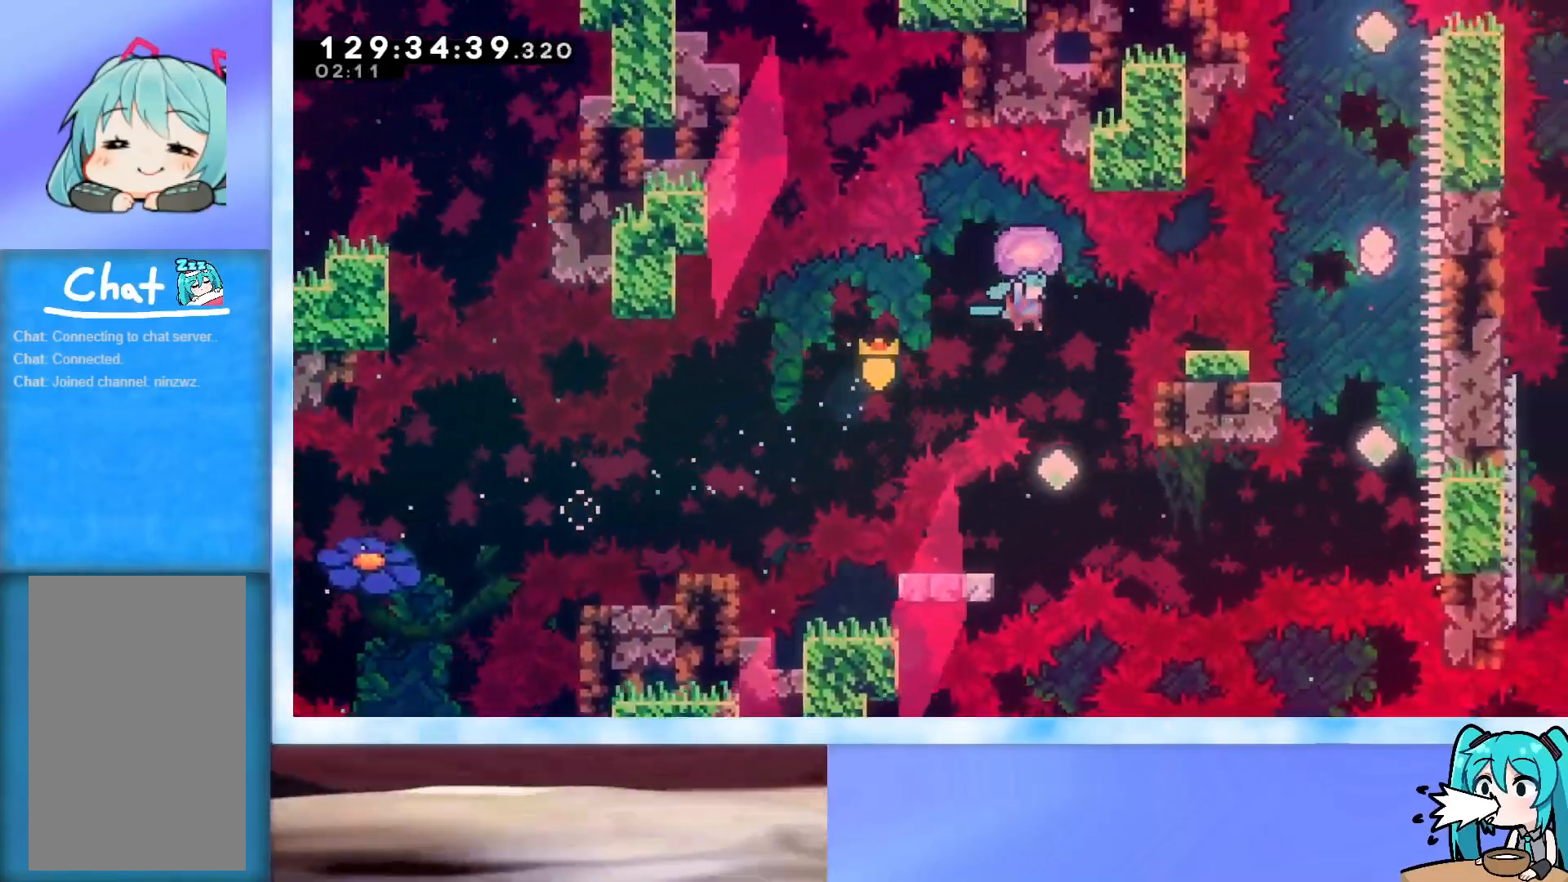
{"keys": ["dash", "down", "left"], "events": [[133, "grab", "up"], [133, "right", "up"], [367, "dash", "down"], [367, "down", "down"], [367, "left", "down"]]}
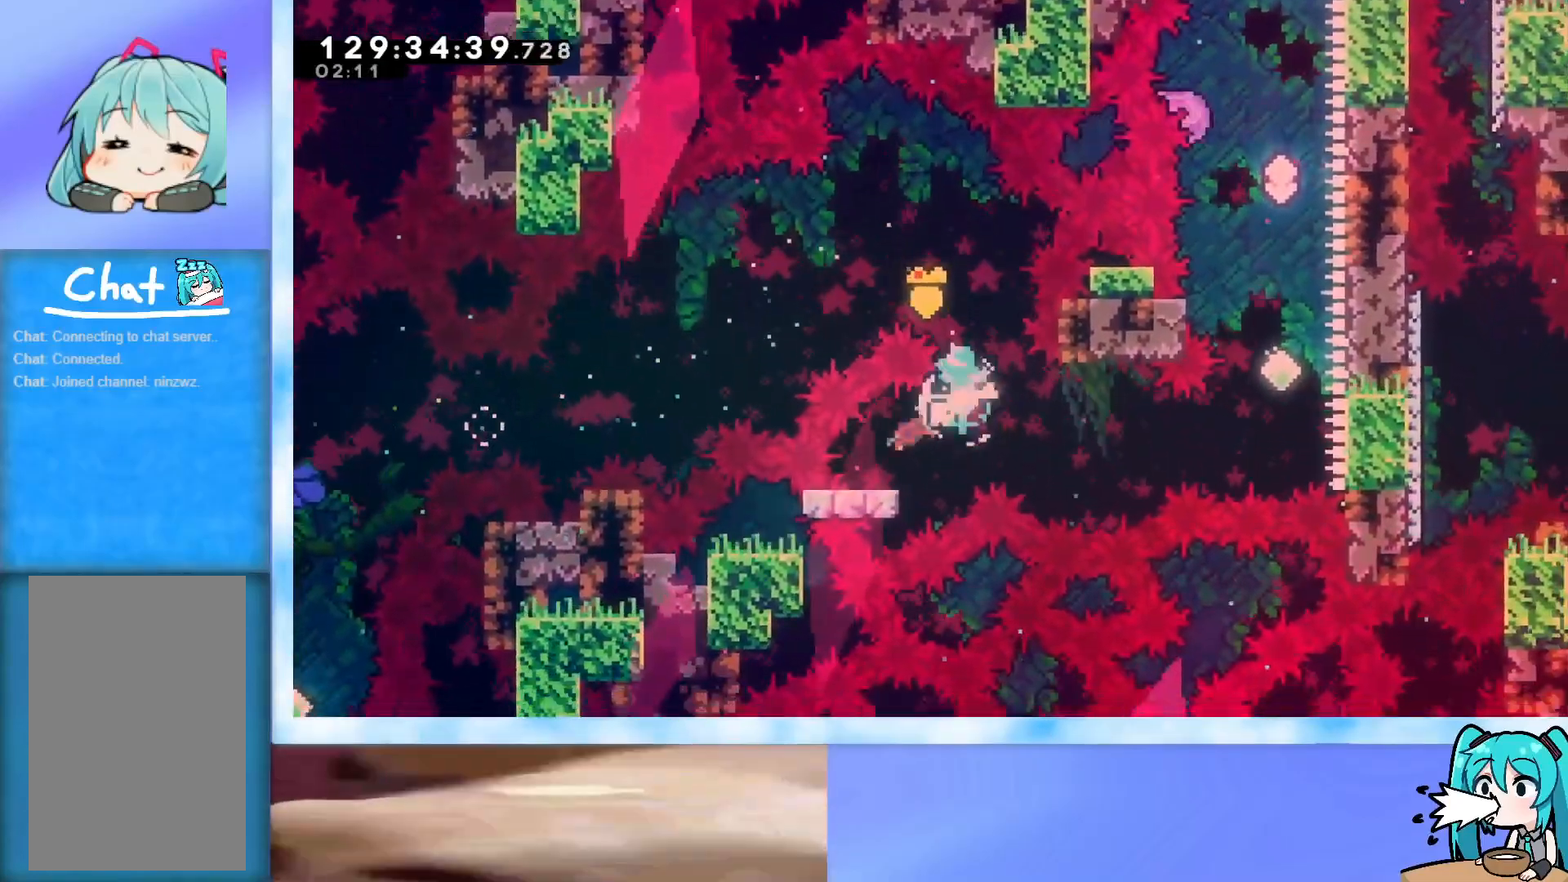
{"keys": ["dash", "up"], "events": [[17, "dash", "up"], [17, "down", "up"], [17, "left", "up"], [17, "right", "down"], [50, "jump", "down"], [384, "jump", "up"], [434, "right", "up"], [434, "up", "down"], [484, "dash", "down"]]}
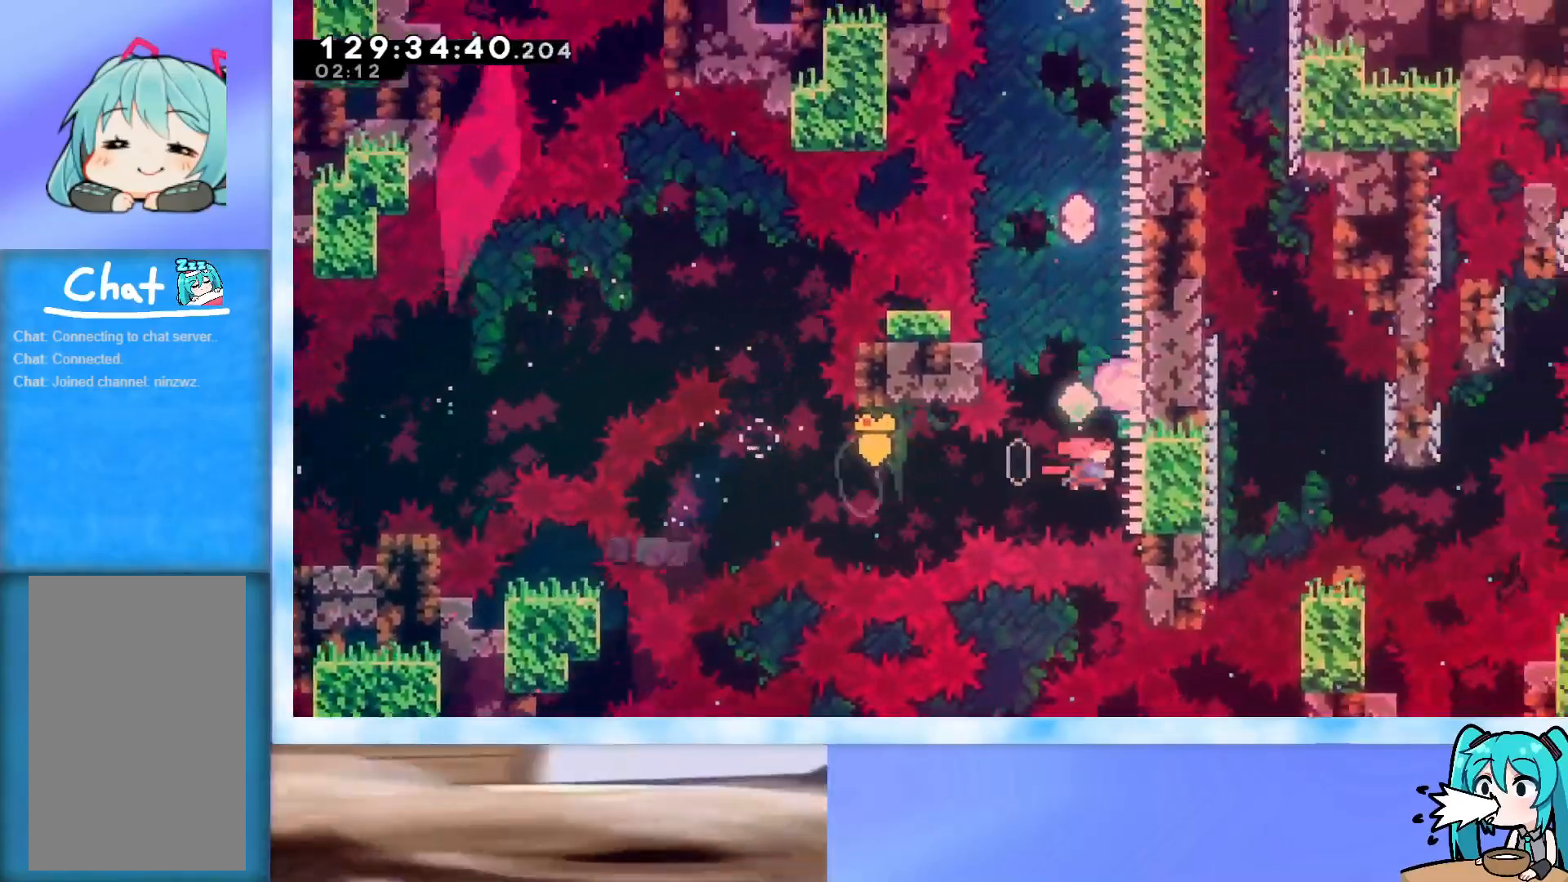
{"keys": ["up"], "events": [[33, "dash", "up"], [83, "grab", "down"], [484, "grab", "up"]]}
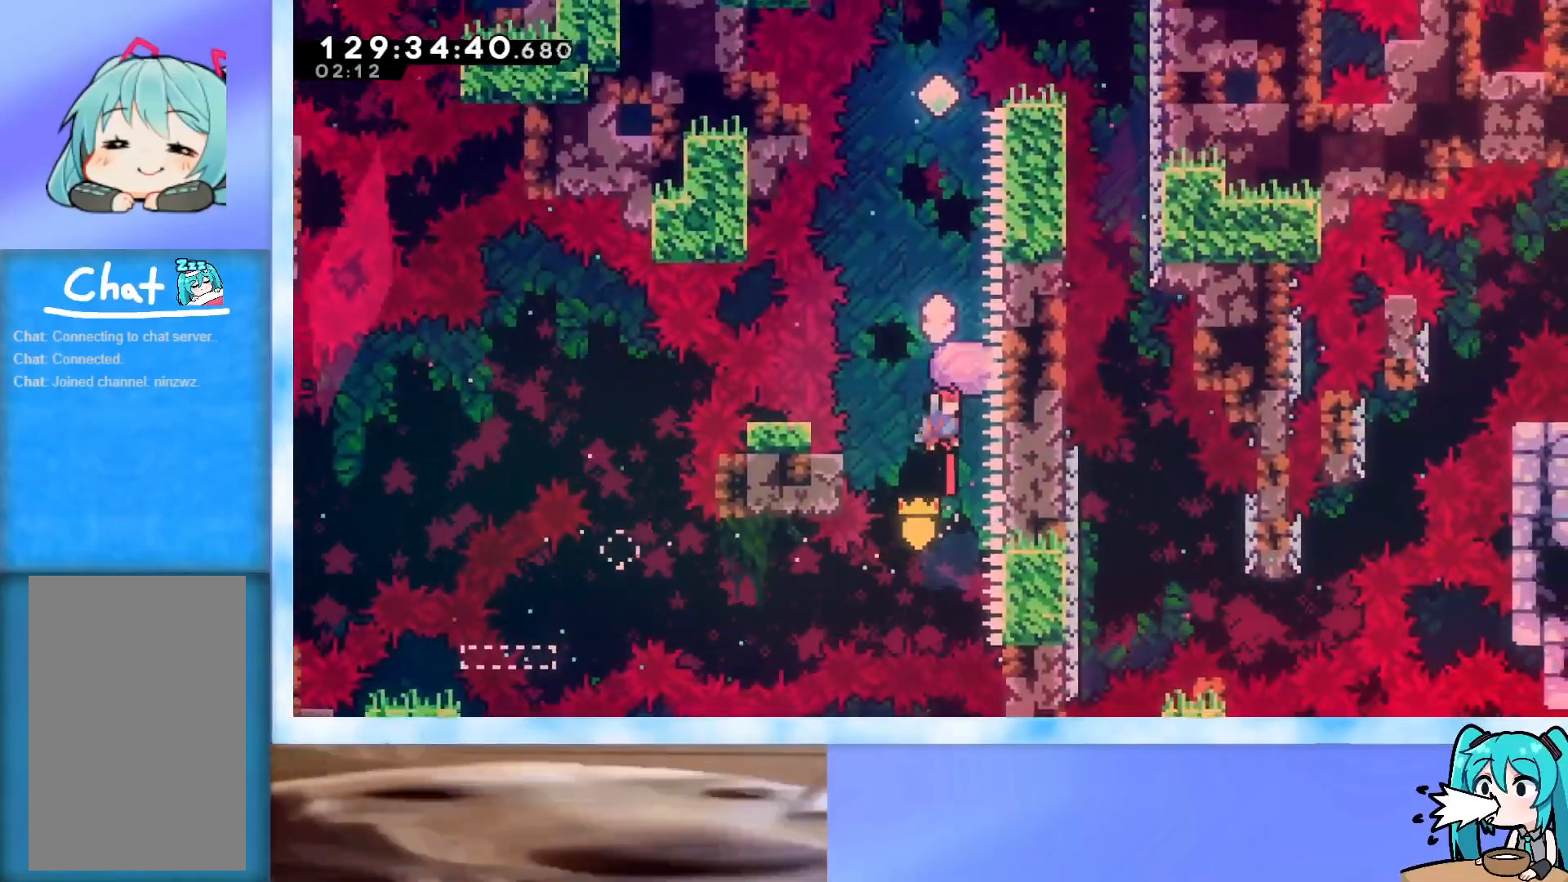
{"keys": ["grab", "up"], "events": [[67, "dash", "down"], [117, "dash", "up"], [217, "grab", "down"]]}
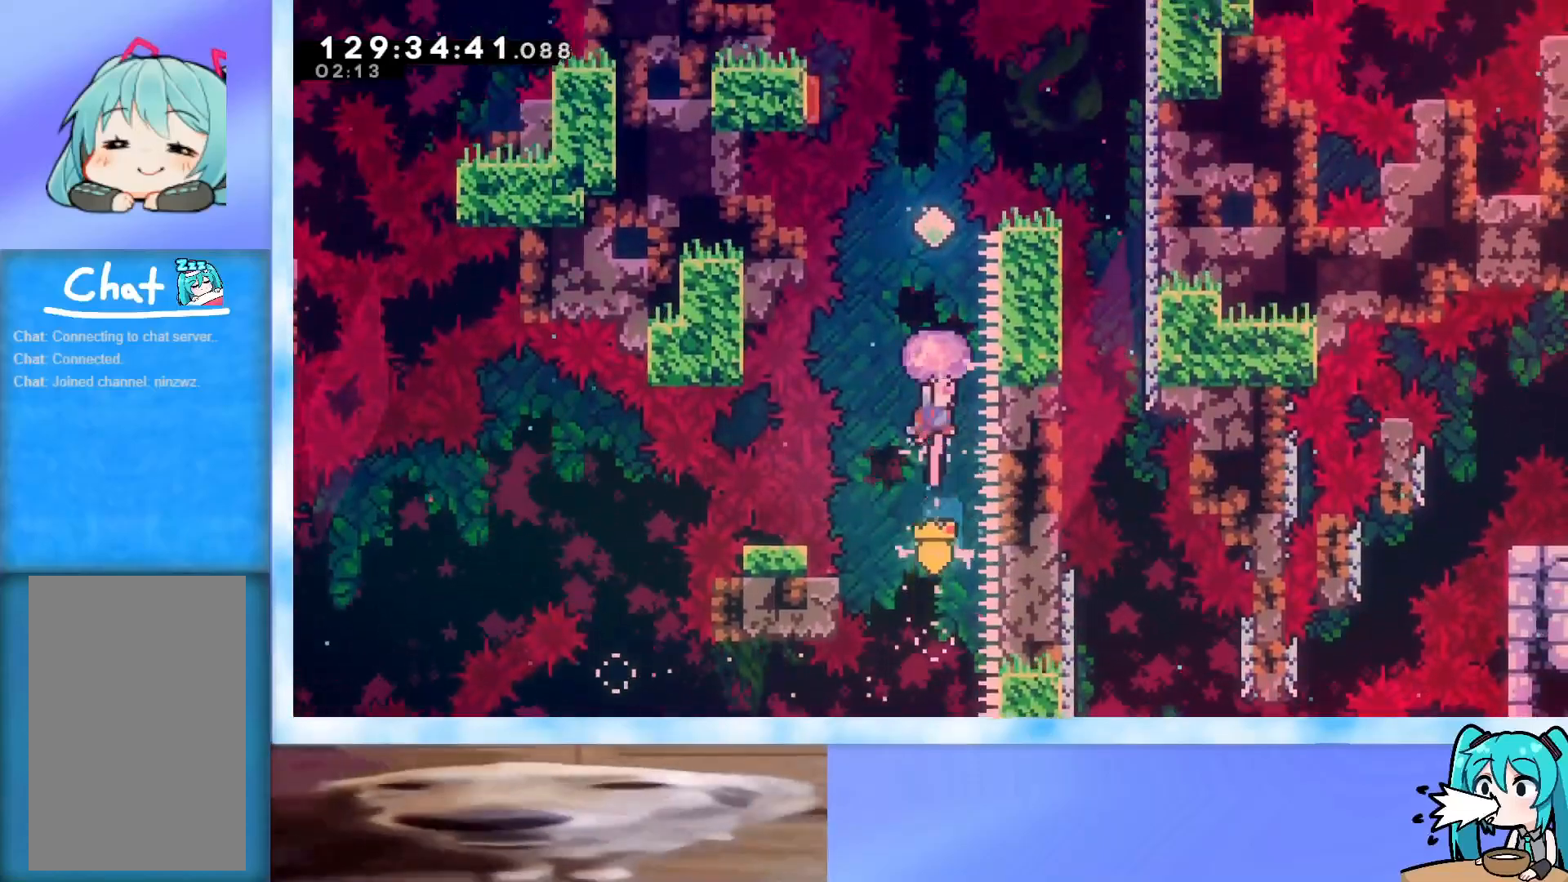
{"keys": ["grab", "up"], "events": [[50, "right", "down"], [133, "right", "up"], [183, "grab", "up"], [233, "dash", "down"], [317, "dash", "up"], [367, "grab", "down"]]}
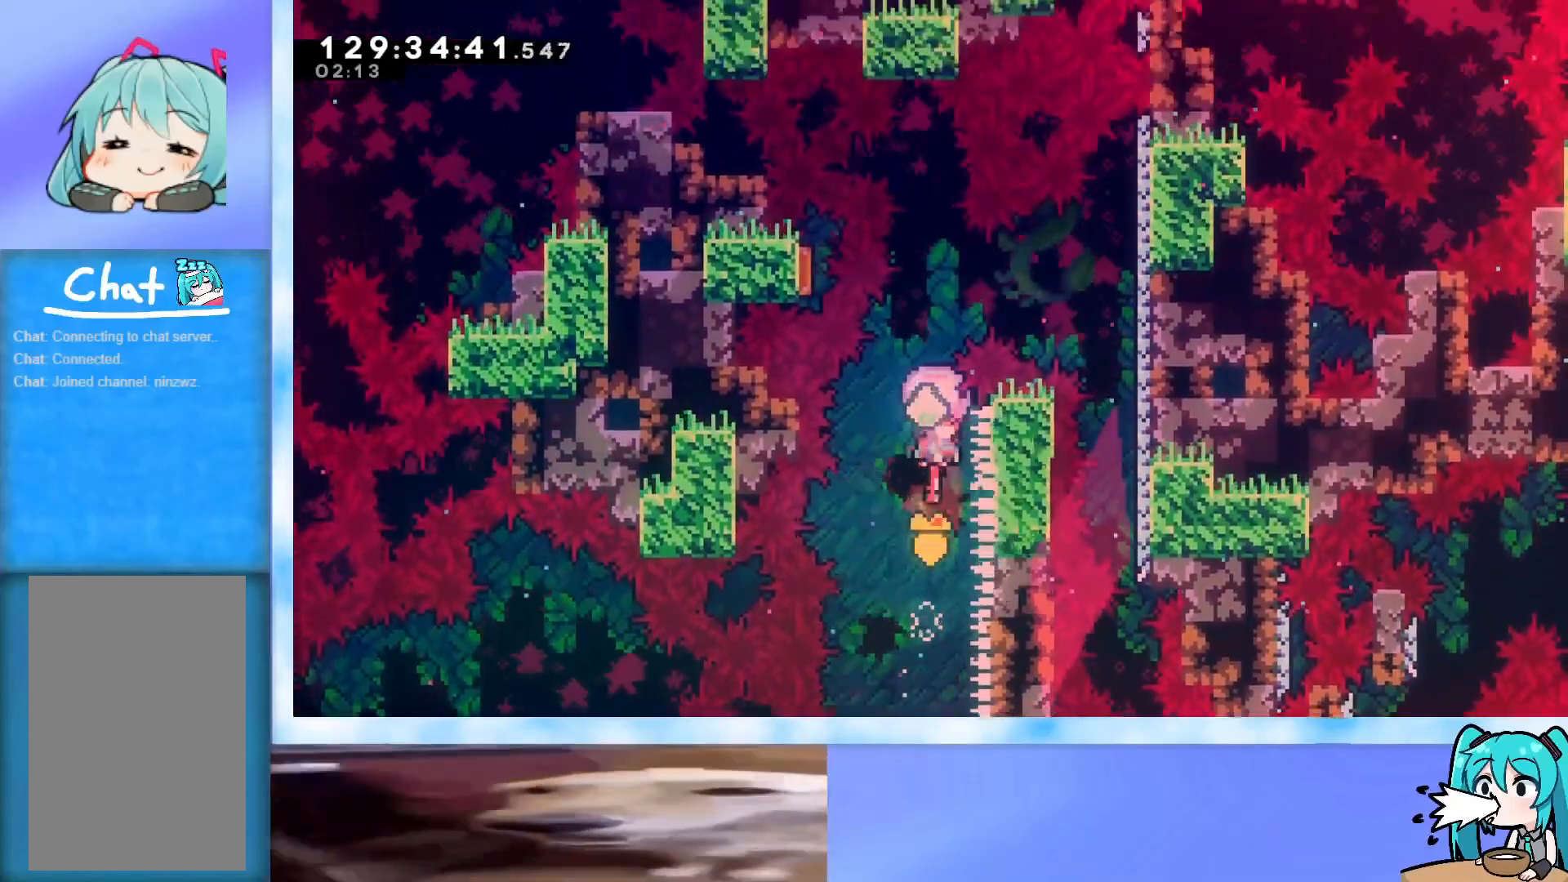
{"keys": ["right"], "events": [[151, "up", "up"], [334, "grab", "up"], [334, "right", "down"], [384, "dash", "down"], [484, "dash", "up"]]}
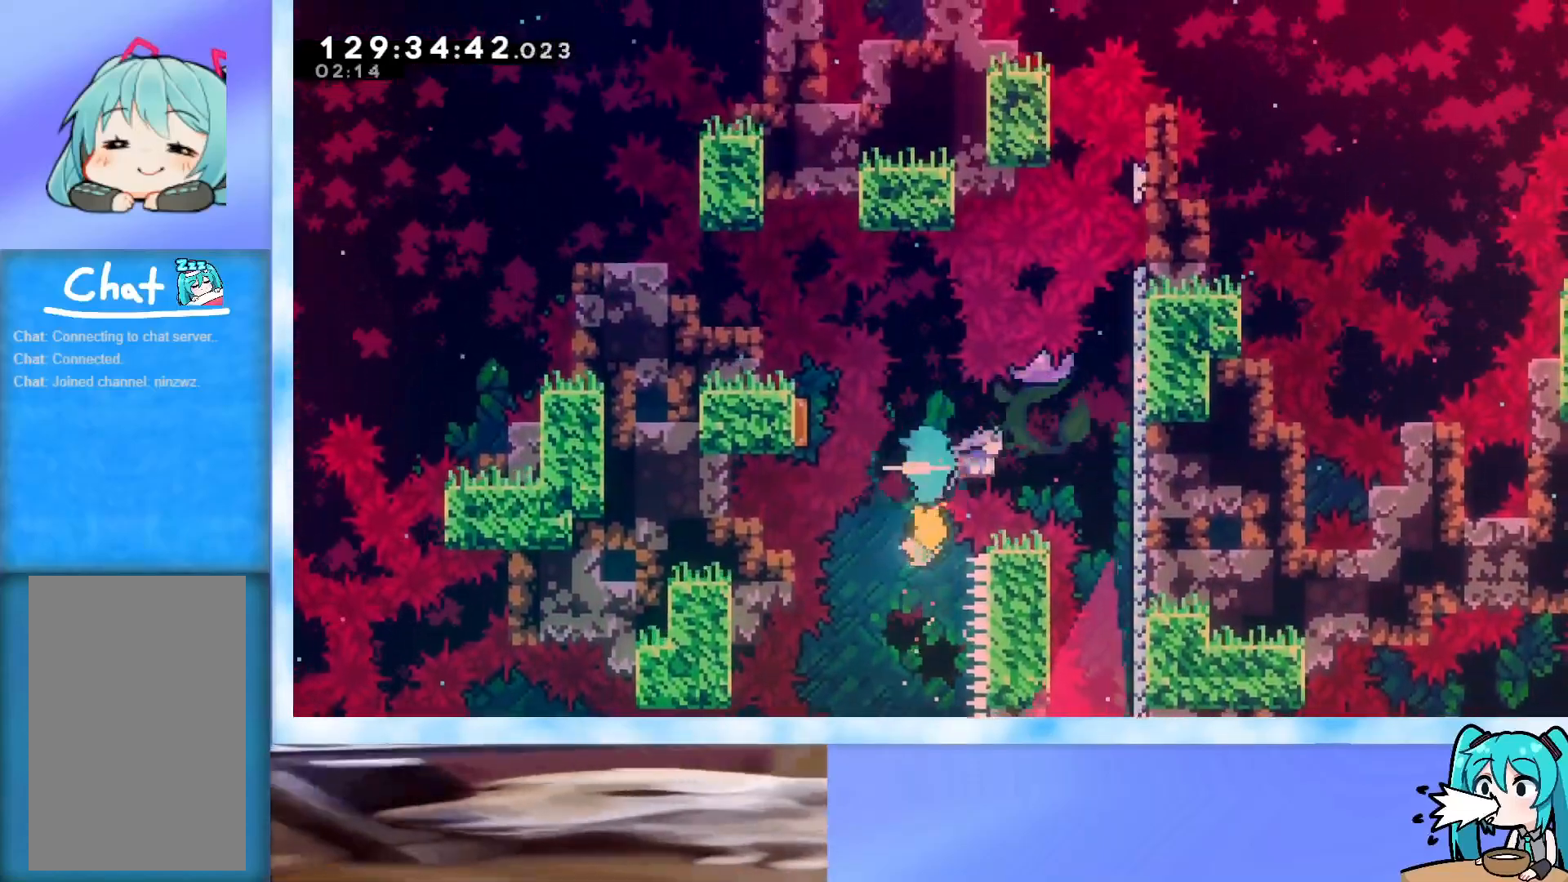
{"keys": ["grab", "right"], "events": [[33, "grab", "down"]]}
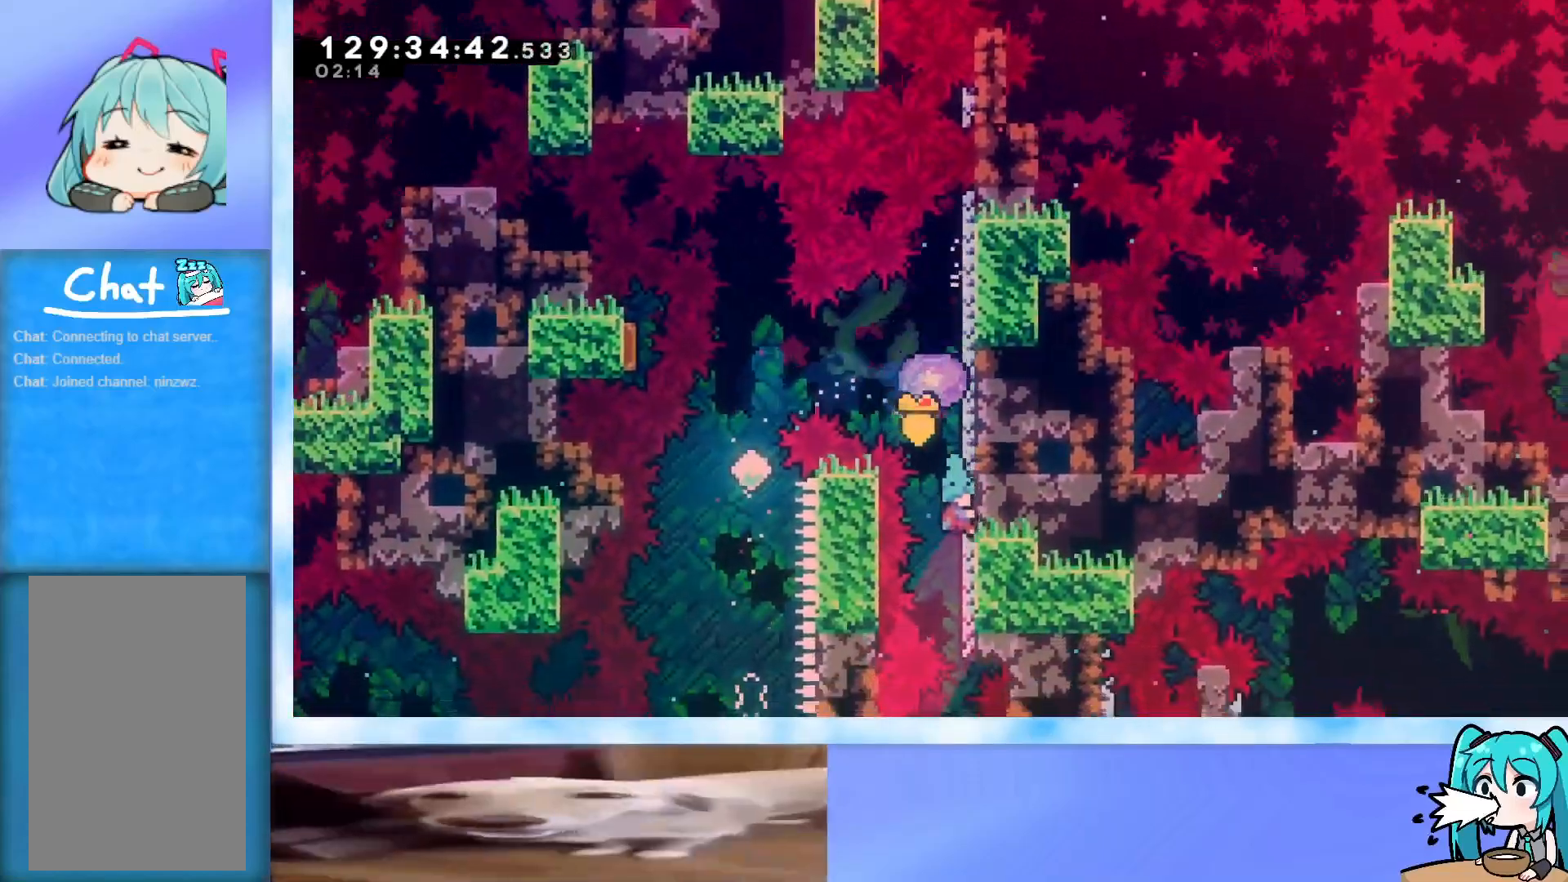
{"keys": ["grab"], "events": [[84, "right", "up"]]}
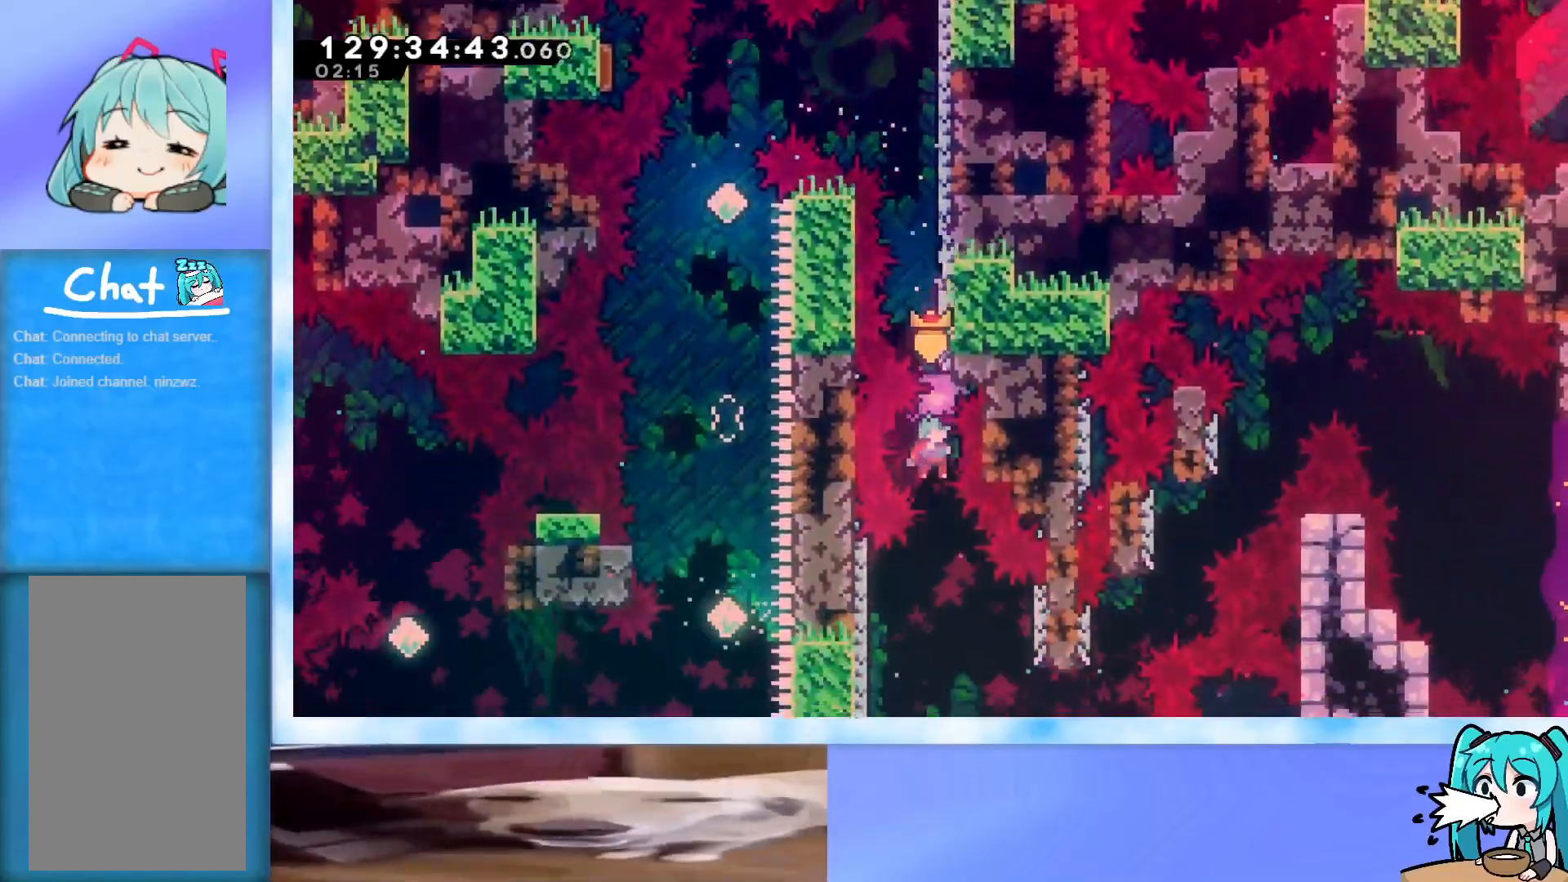
{"keys": ["grab", "left"], "events": [[384, "left", "down"]]}
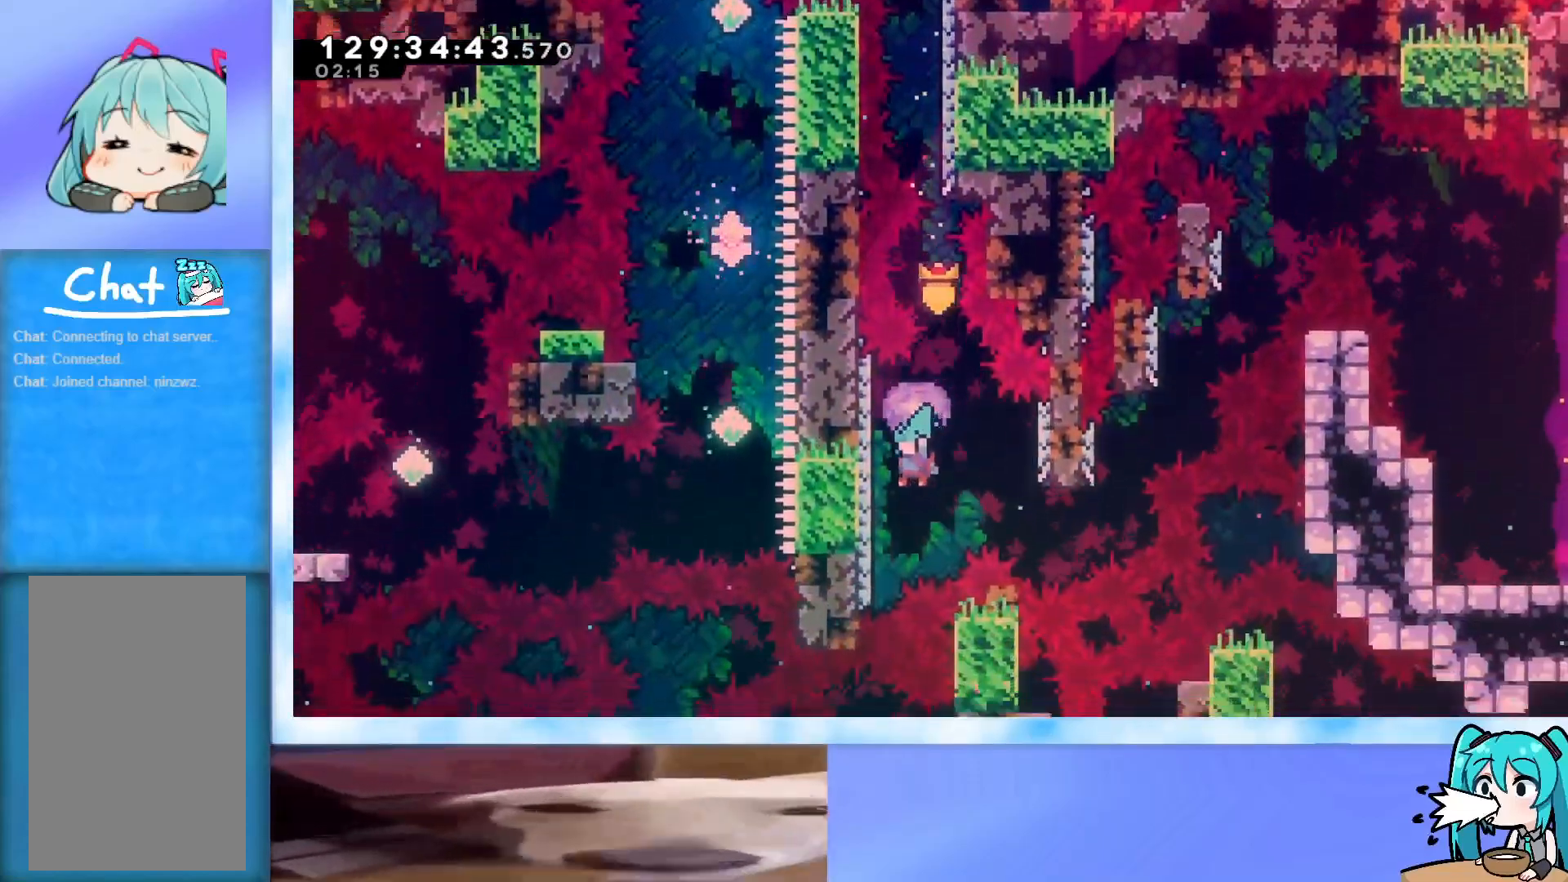
{"keys": ["grab", "jump"], "events": [[117, "left", "up"], [167, "jump", "down"]]}
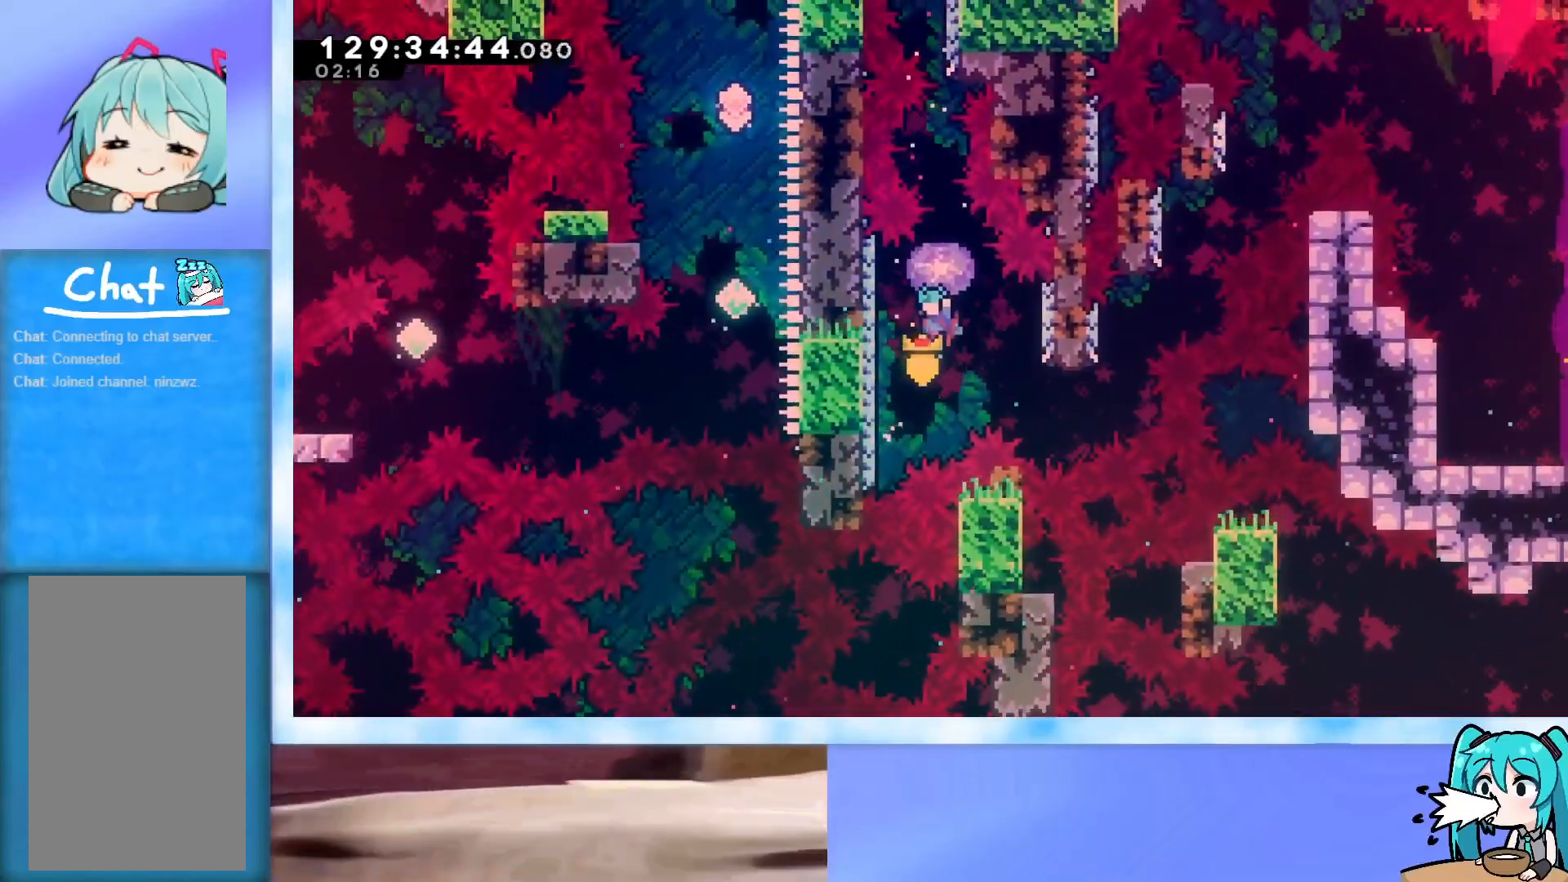
{"keys": ["grab", "jump", "right"], "events": [[50, "left", "down"], [233, "jump", "up"], [233, "left", "up"], [284, "jump", "down"], [284, "right", "down"]]}
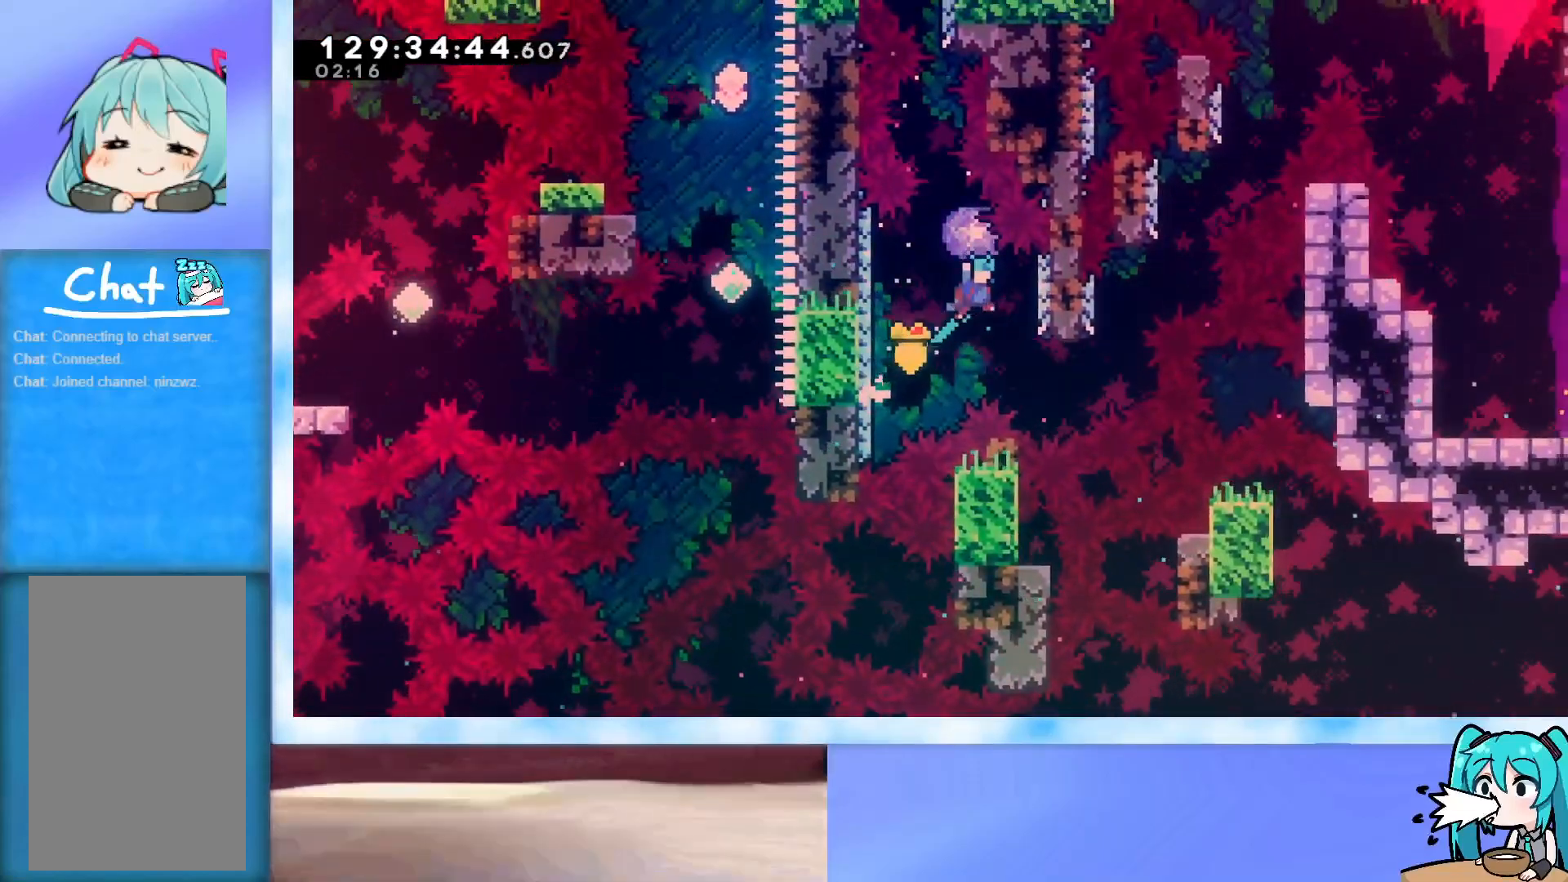
{"keys": ["grab", "j2", "jump"], "events": [[251, "right", "up"], [434, "j2", "down"]]}
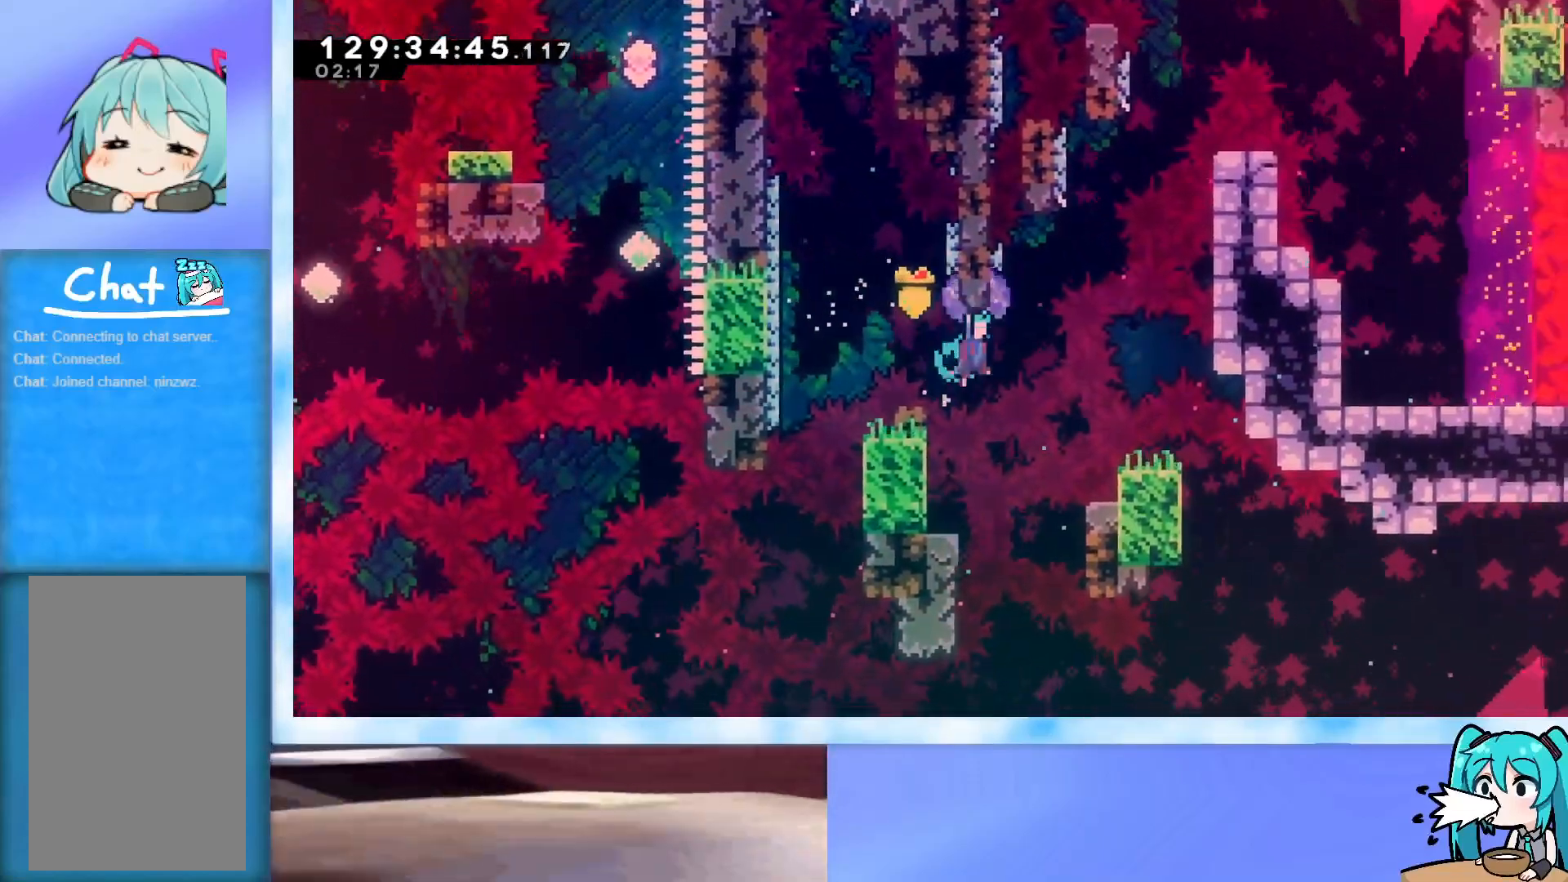
{"keys": ["grab", "j2", "jump"], "events": [[117, "j2", "up"], [217, "j2", "down"], [350, "j2", "up"], [450, "j2", "down"]]}
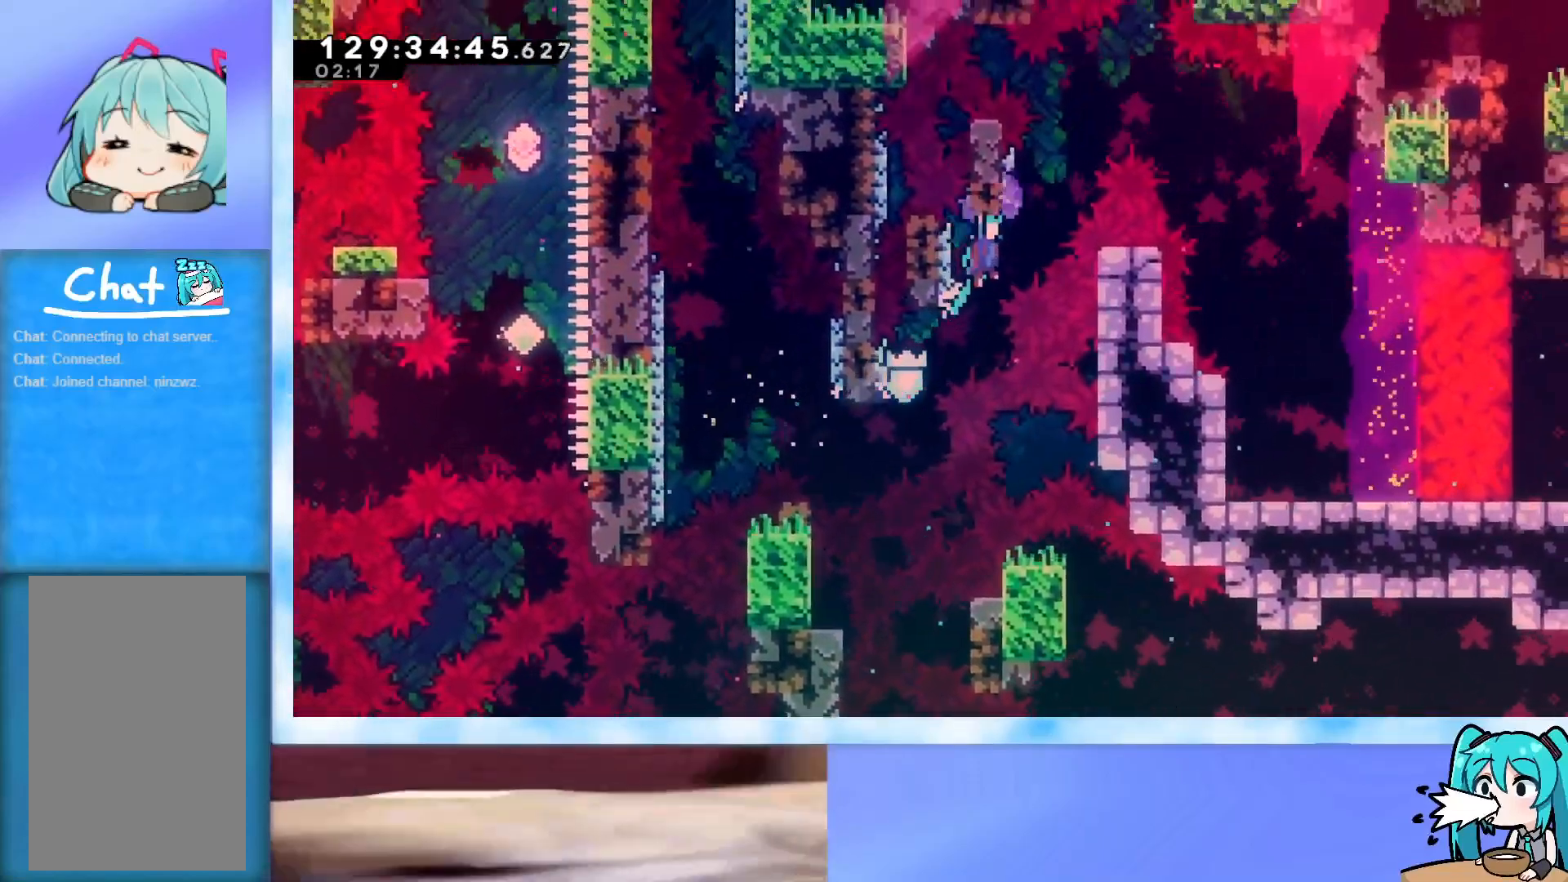
{"keys": ["grab", "j2", "jump", "right"], "events": [[84, "j2", "up"], [184, "j2", "down"], [234, "right", "down"]]}
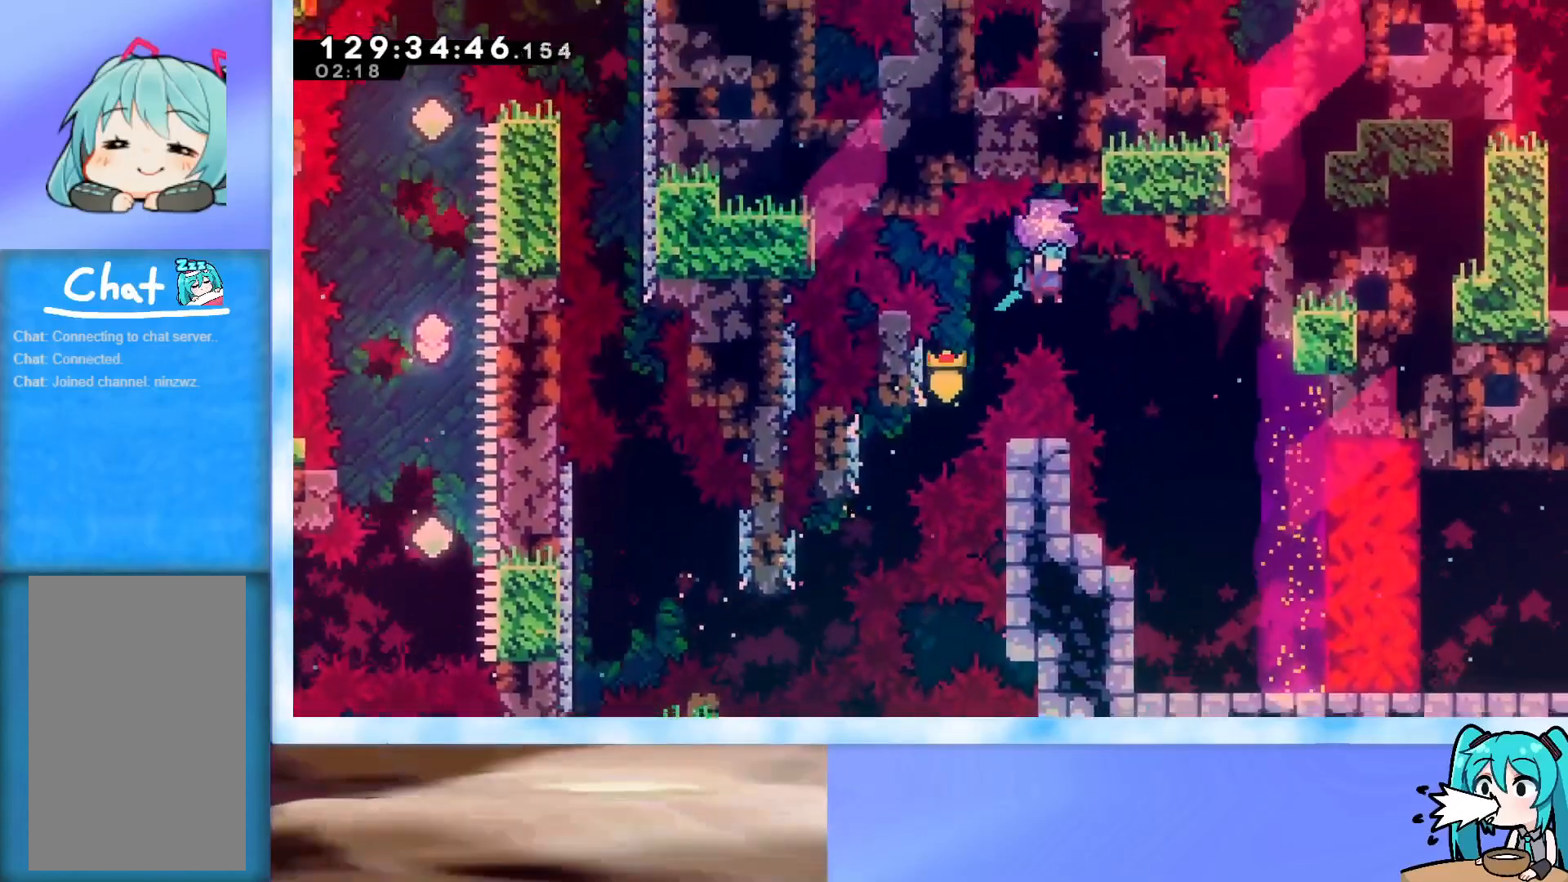
{"keys": ["grab", "right"], "events": [[150, "j2", "up"], [200, "jump", "up"]]}
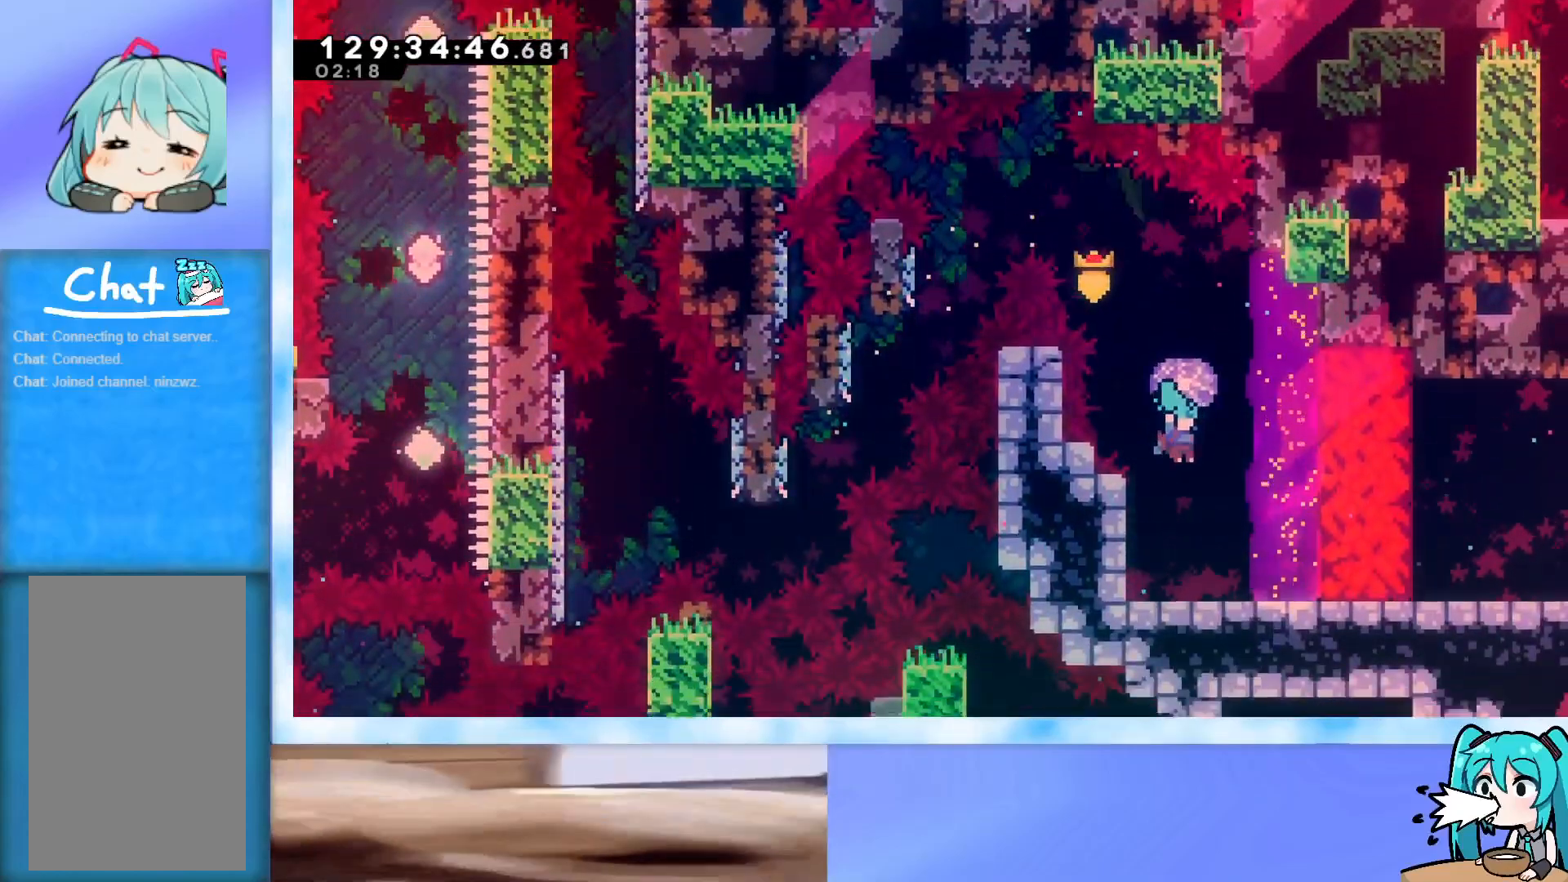
{"keys": ["right"], "events": [[401, "grab", "up"]]}
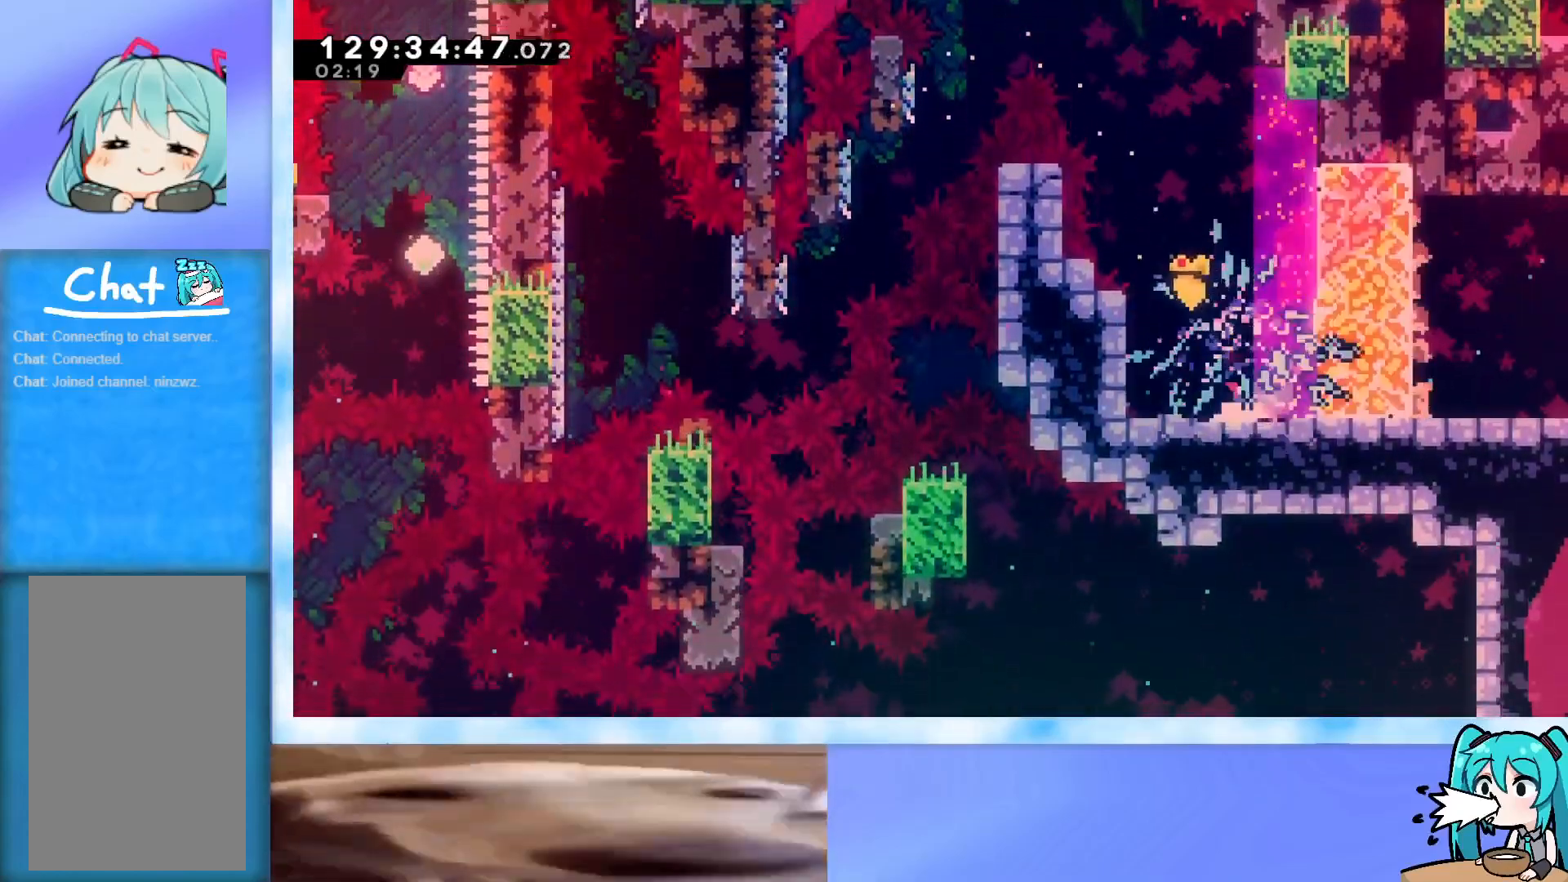
{"keys": ["right"], "events": [[83, "down", "down"], [133, "dash", "down"], [183, "jump", "down"], [284, "down", "up"], [317, "dash", "up"], [317, "jump", "up"]]}
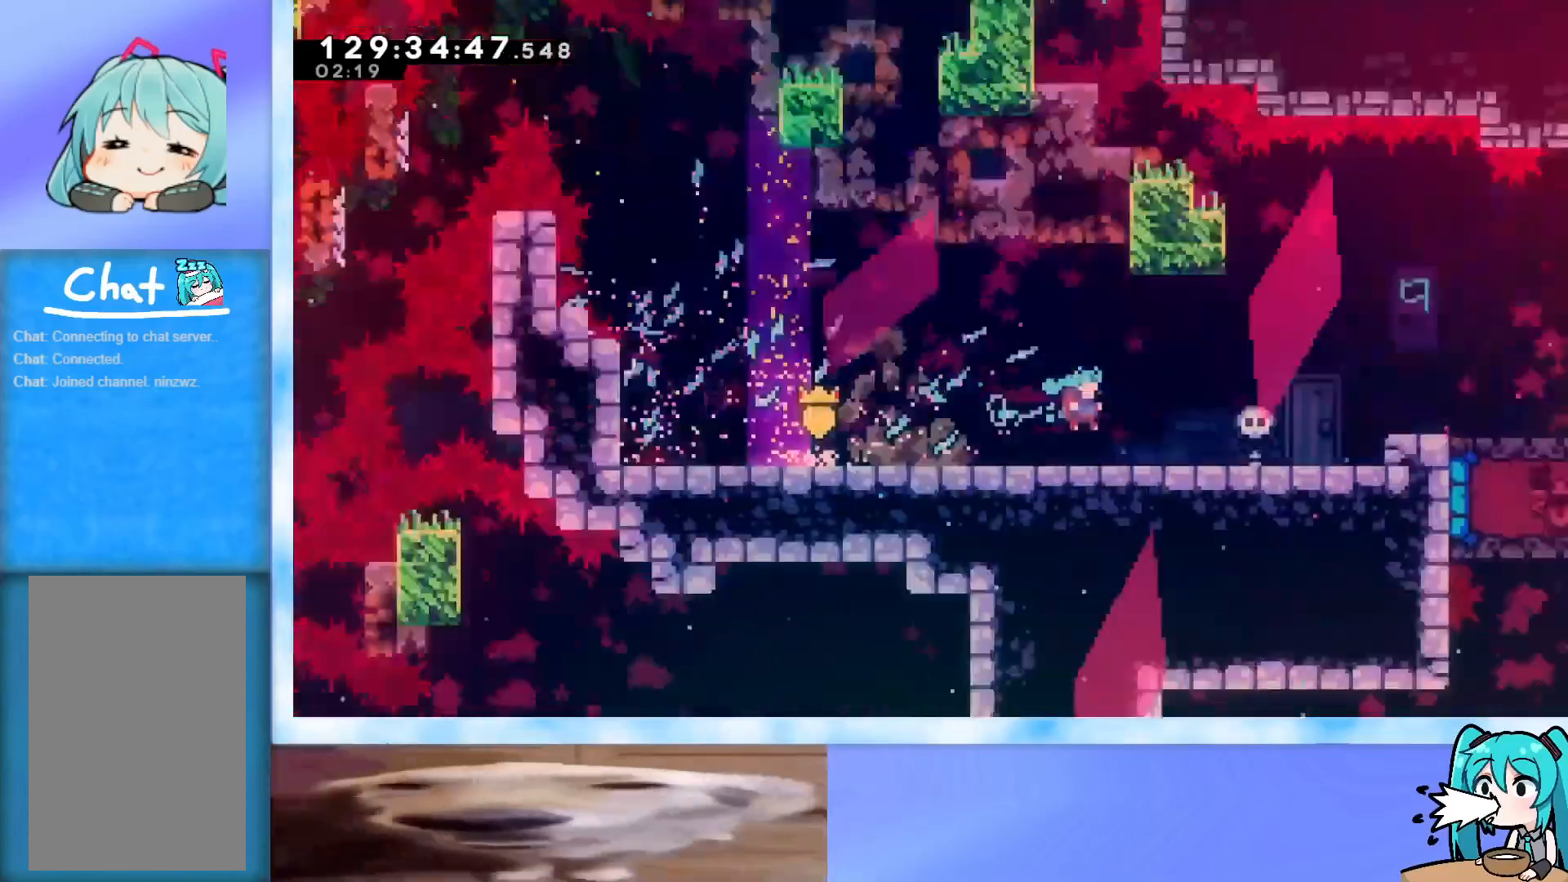
{"keys": [], "events": [[251, "right", "up"]]}
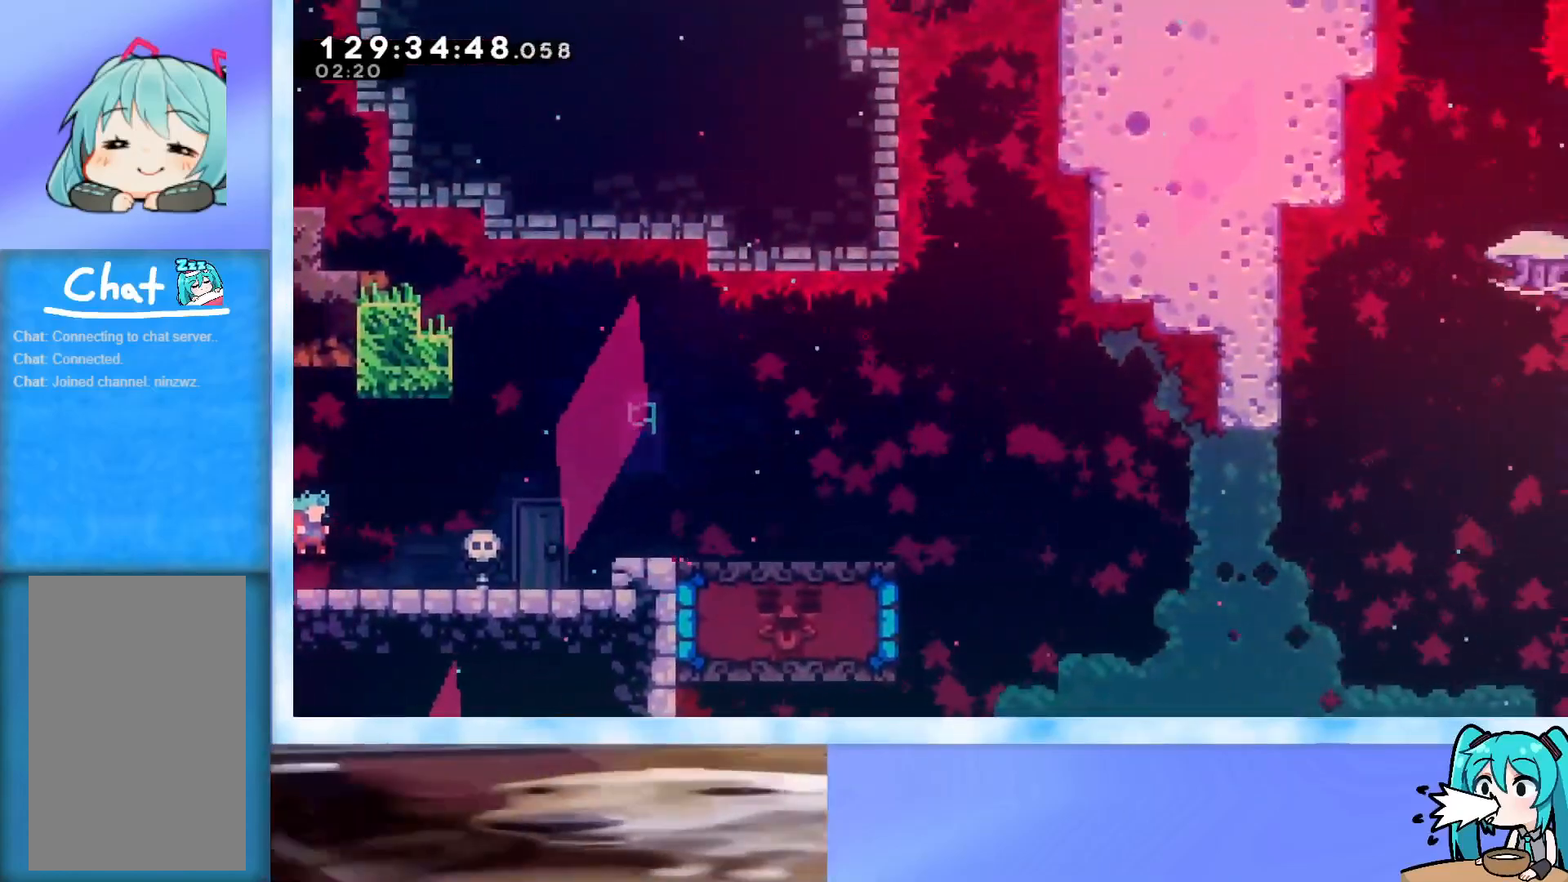
{"keys": ["right"], "events": [[117, "right", "down"], [267, "jump", "down"], [350, "jump", "up"]]}
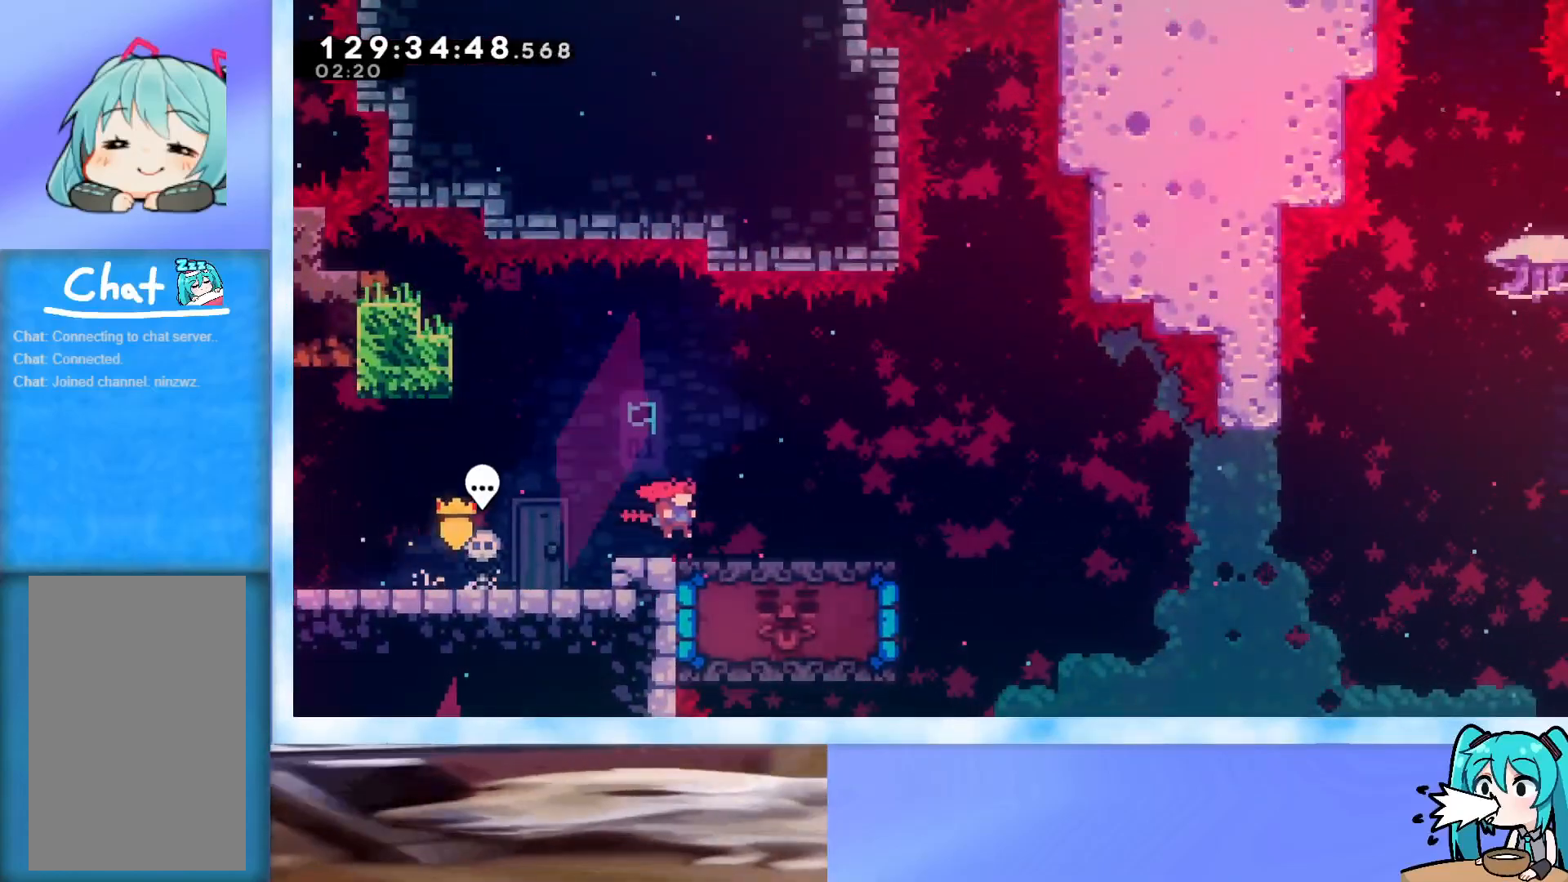
{"keys": ["right"], "events": []}
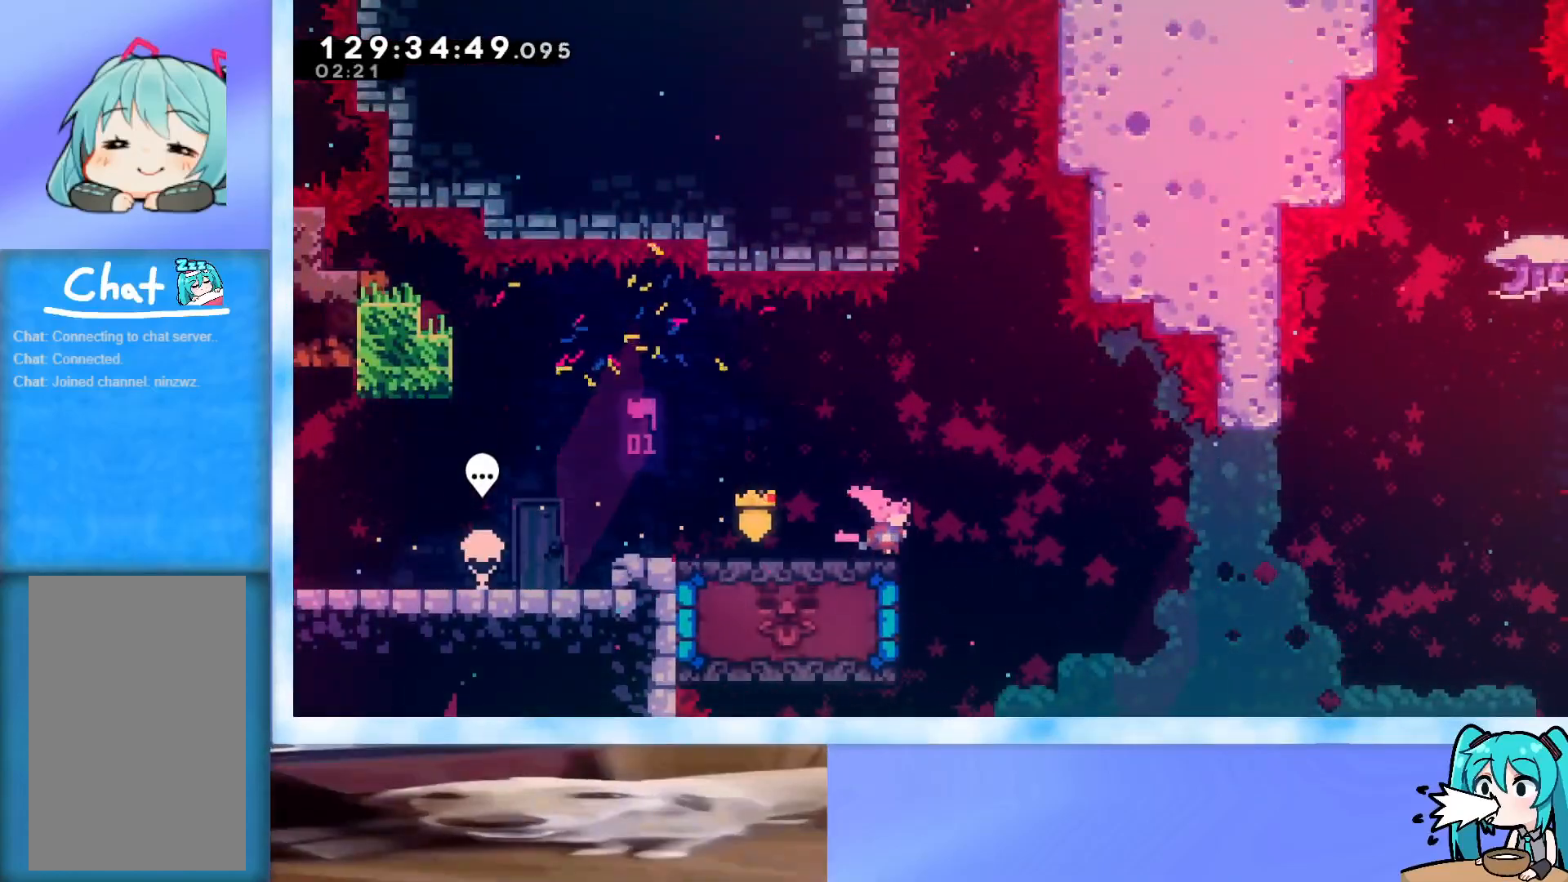
{"keys": ["left"], "events": [[100, "right", "up"], [150, "left", "down"], [200, "dash", "down"], [334, "dash", "up"]]}
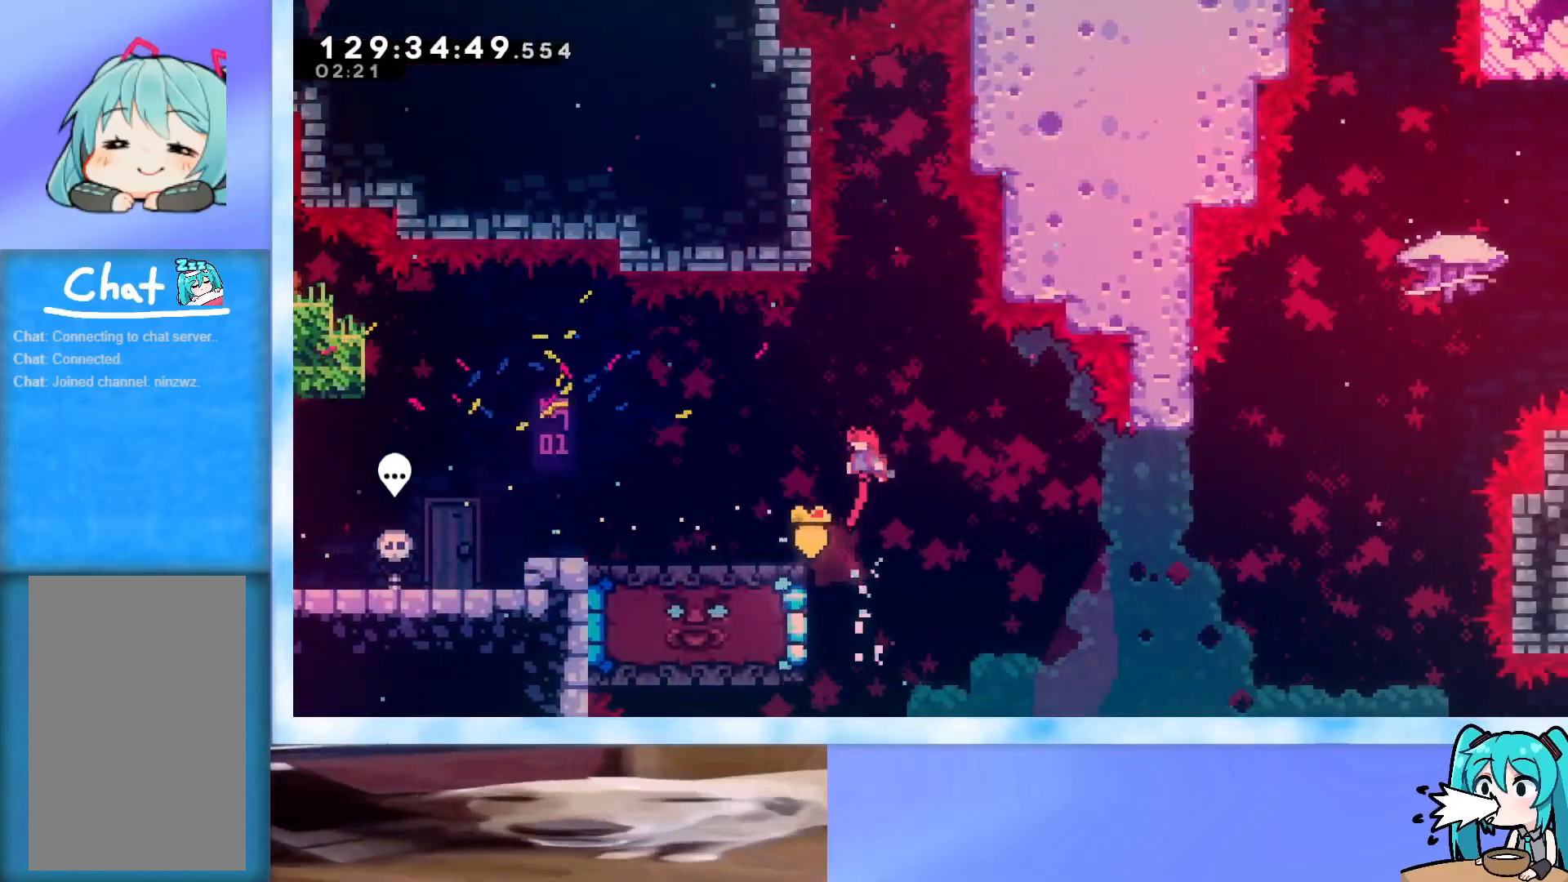
{"keys": ["up"], "events": [[317, "left", "up"], [317, "up", "down"]]}
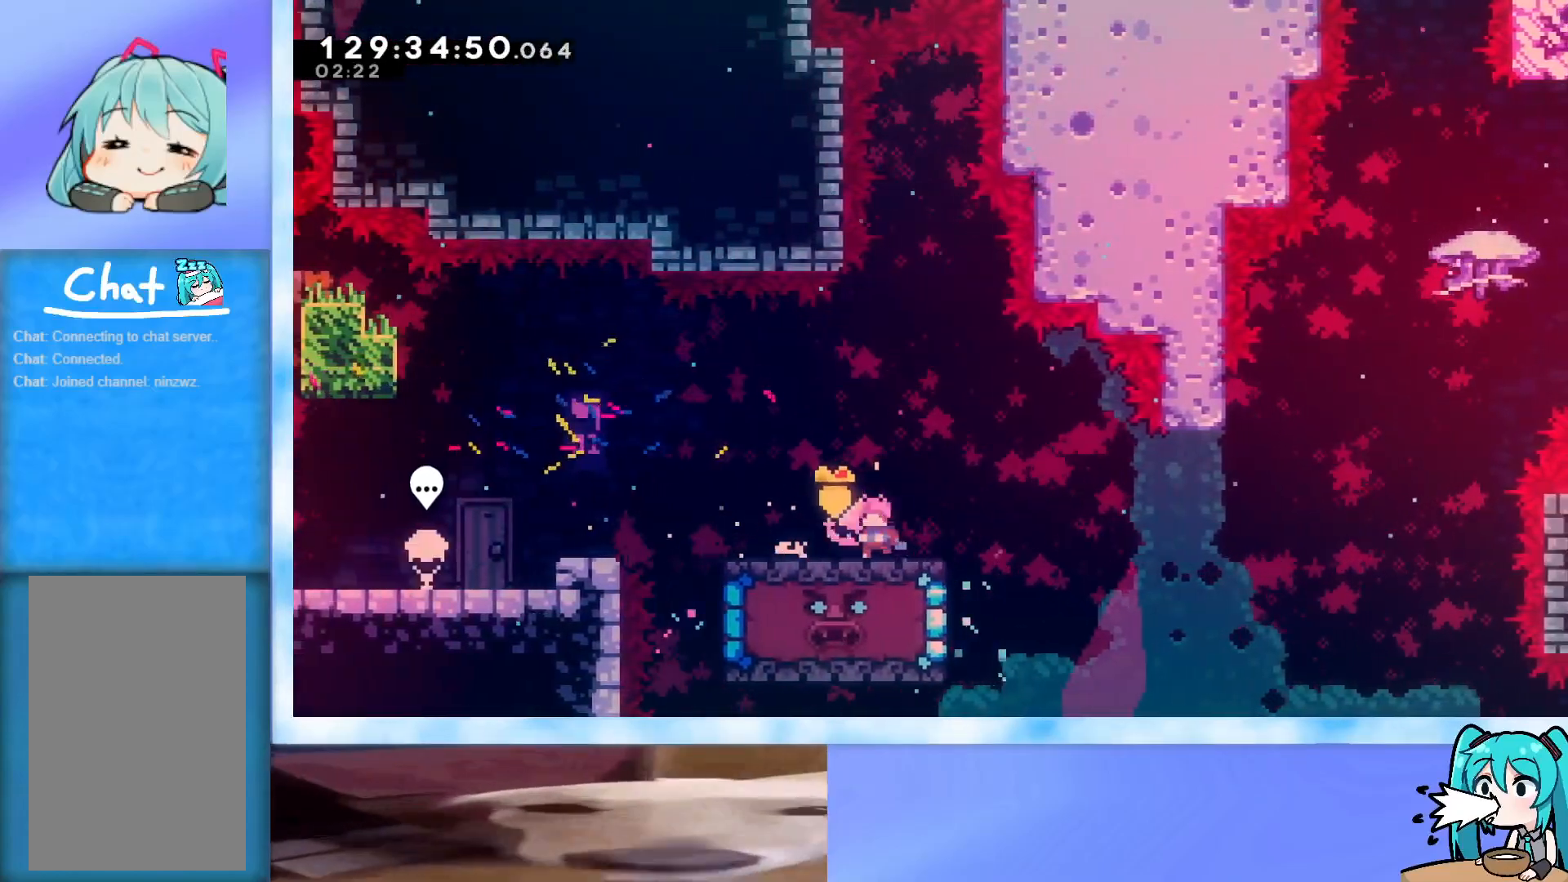
{"keys": ["dash", "up"], "events": [[417, "dash", "down"]]}
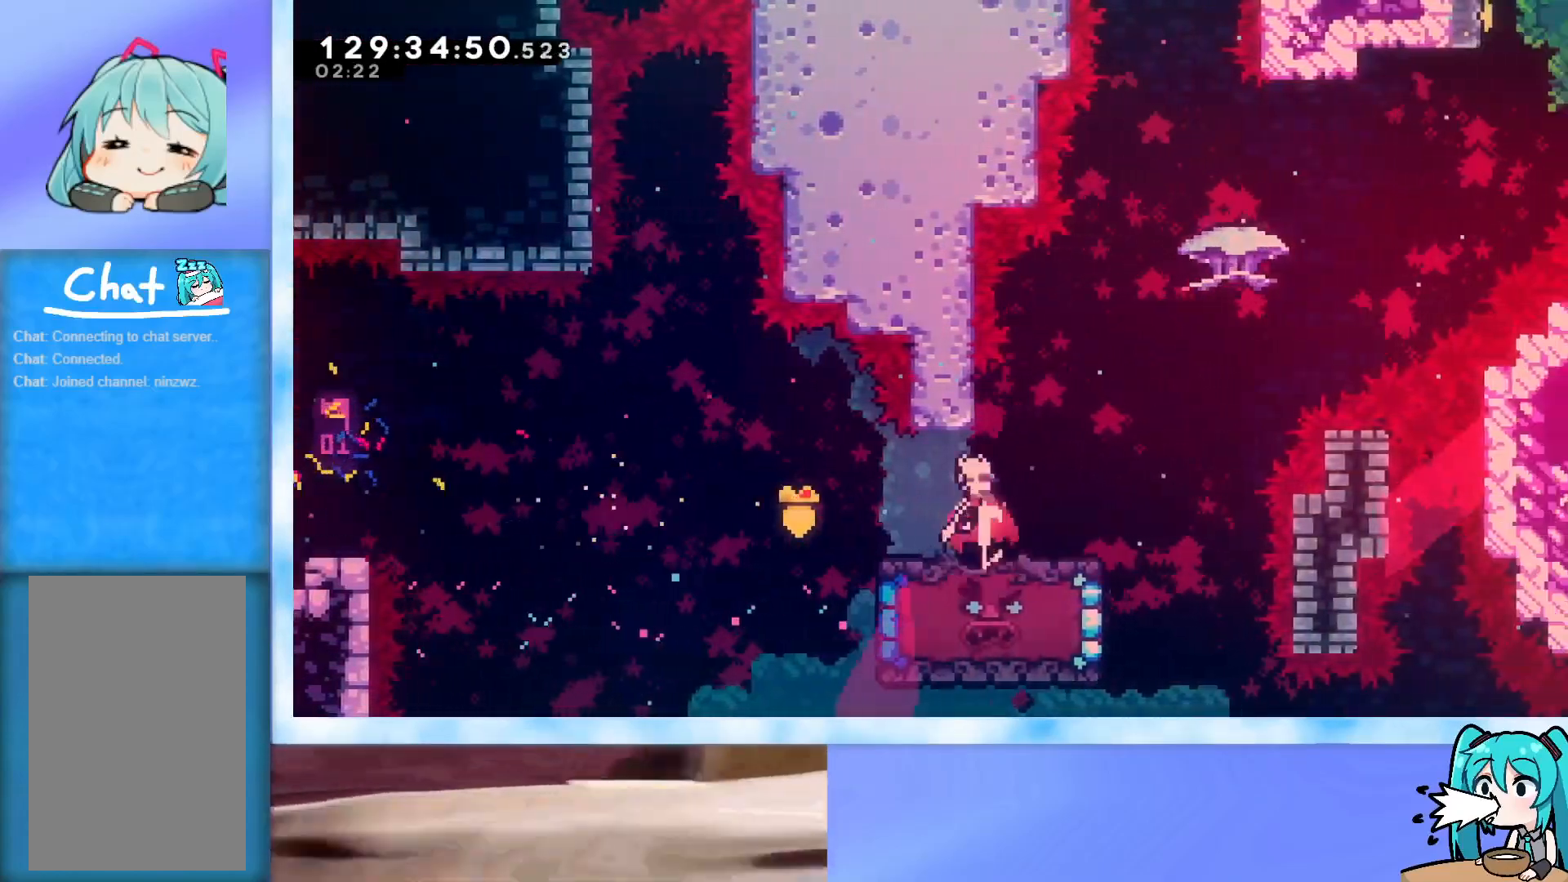
{"keys": ["grab", "jump", "right", "up"], "events": [[17, "dash", "up"], [101, "jump", "down"], [101, "right", "down"], [151, "grab", "down"]]}
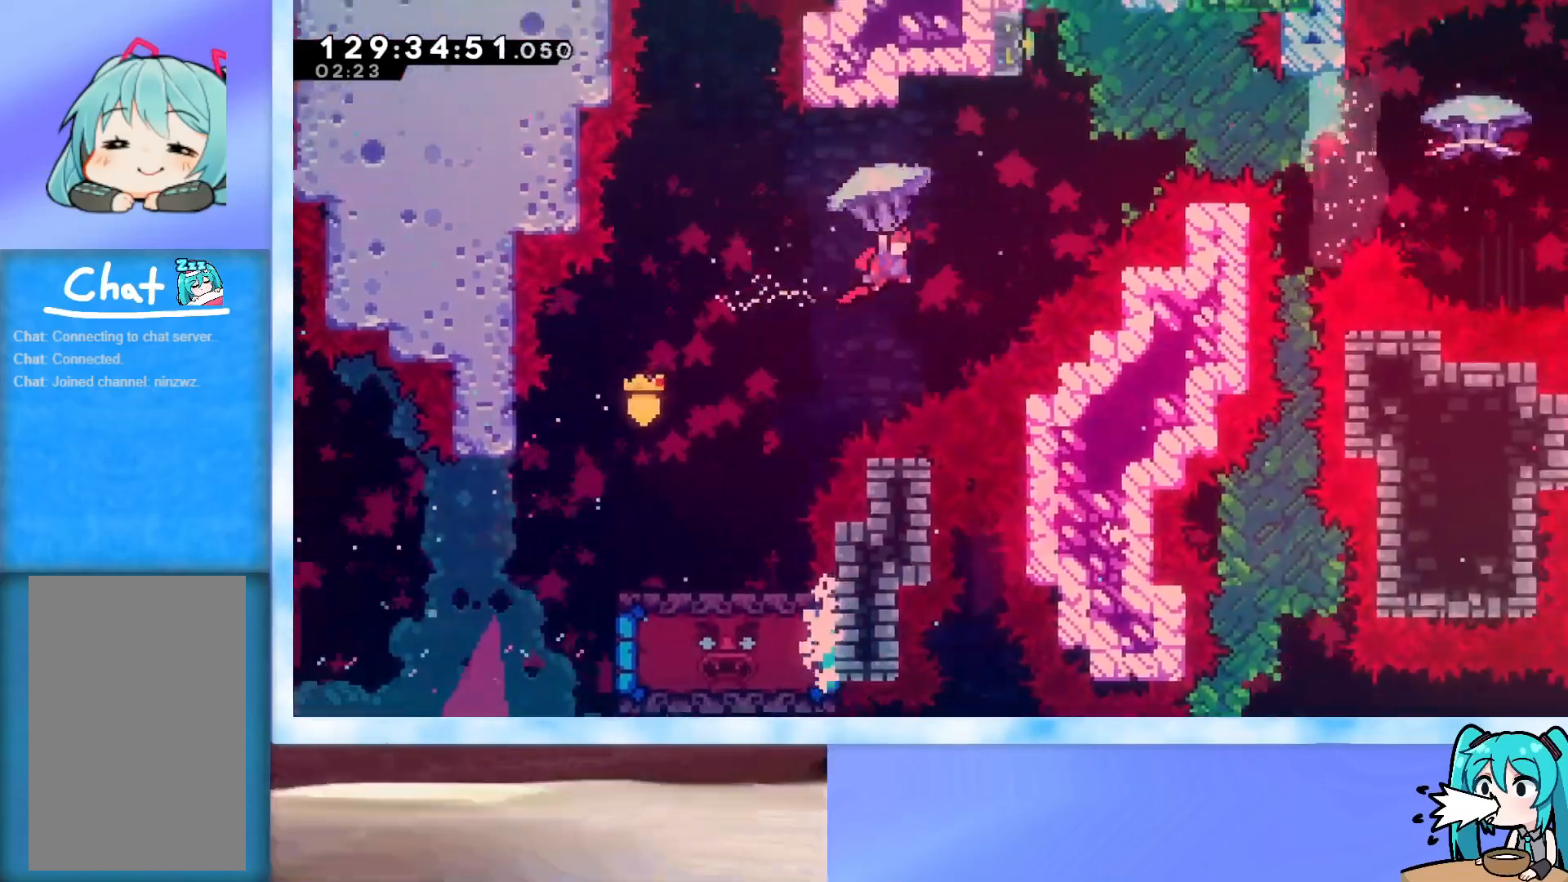
{"keys": ["grab", "right"], "events": [[217, "left", "down"], [217, "right", "up"], [217, "up", "up"], [267, "grab", "up"], [267, "jump", "up"], [267, "left", "up"], [300, "grab", "down"], [300, "right", "down"]]}
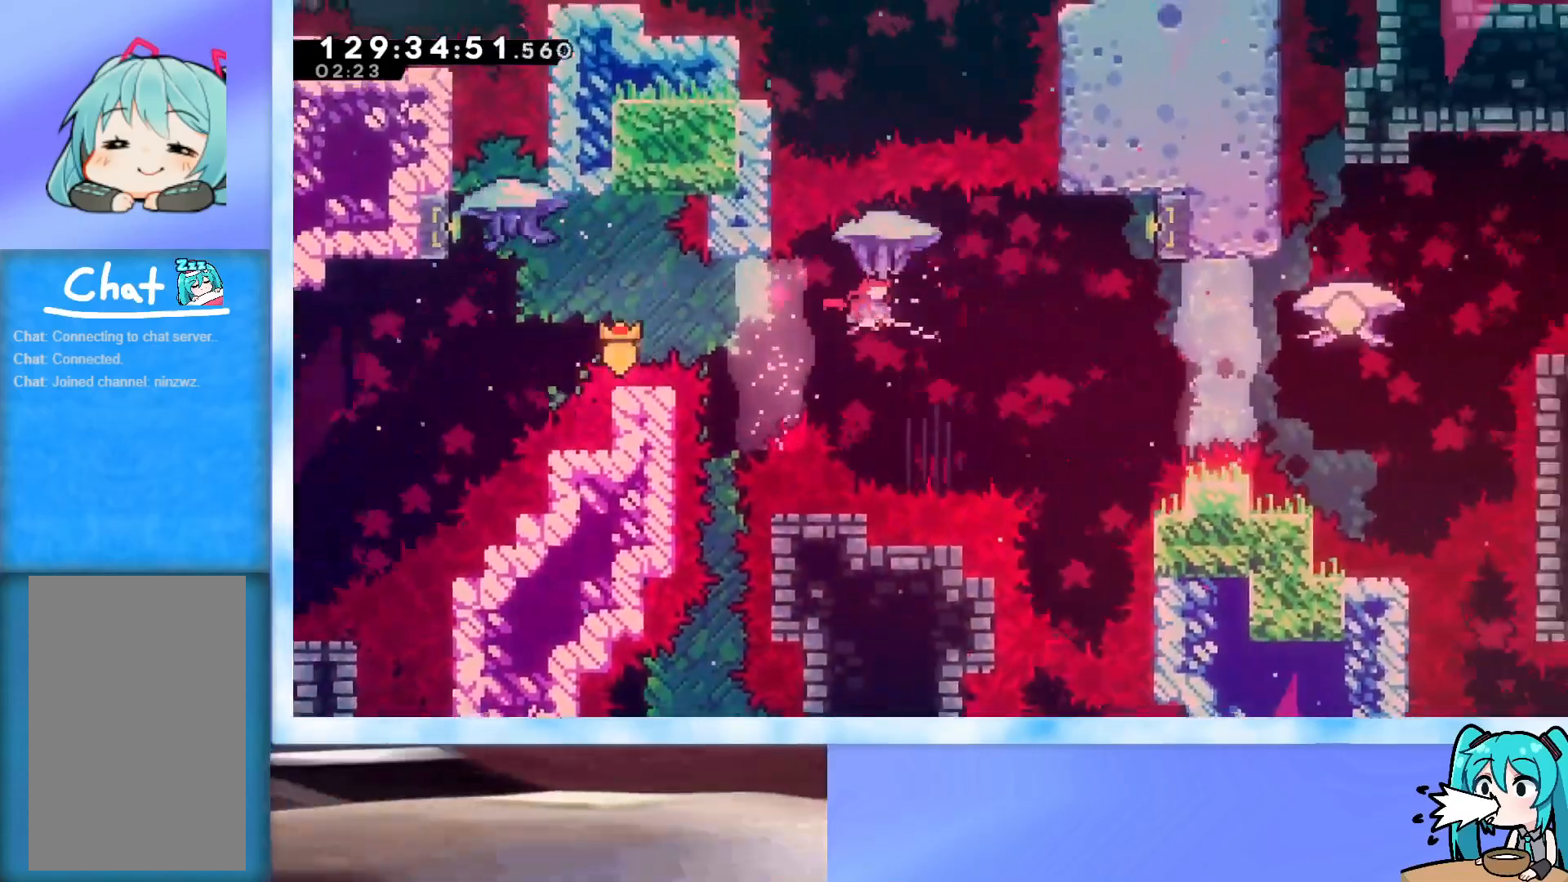
{"keys": ["right", "up"], "events": [[234, "grab", "up"], [284, "up", "down"], [367, "dash", "down"], [468, "dash", "up"]]}
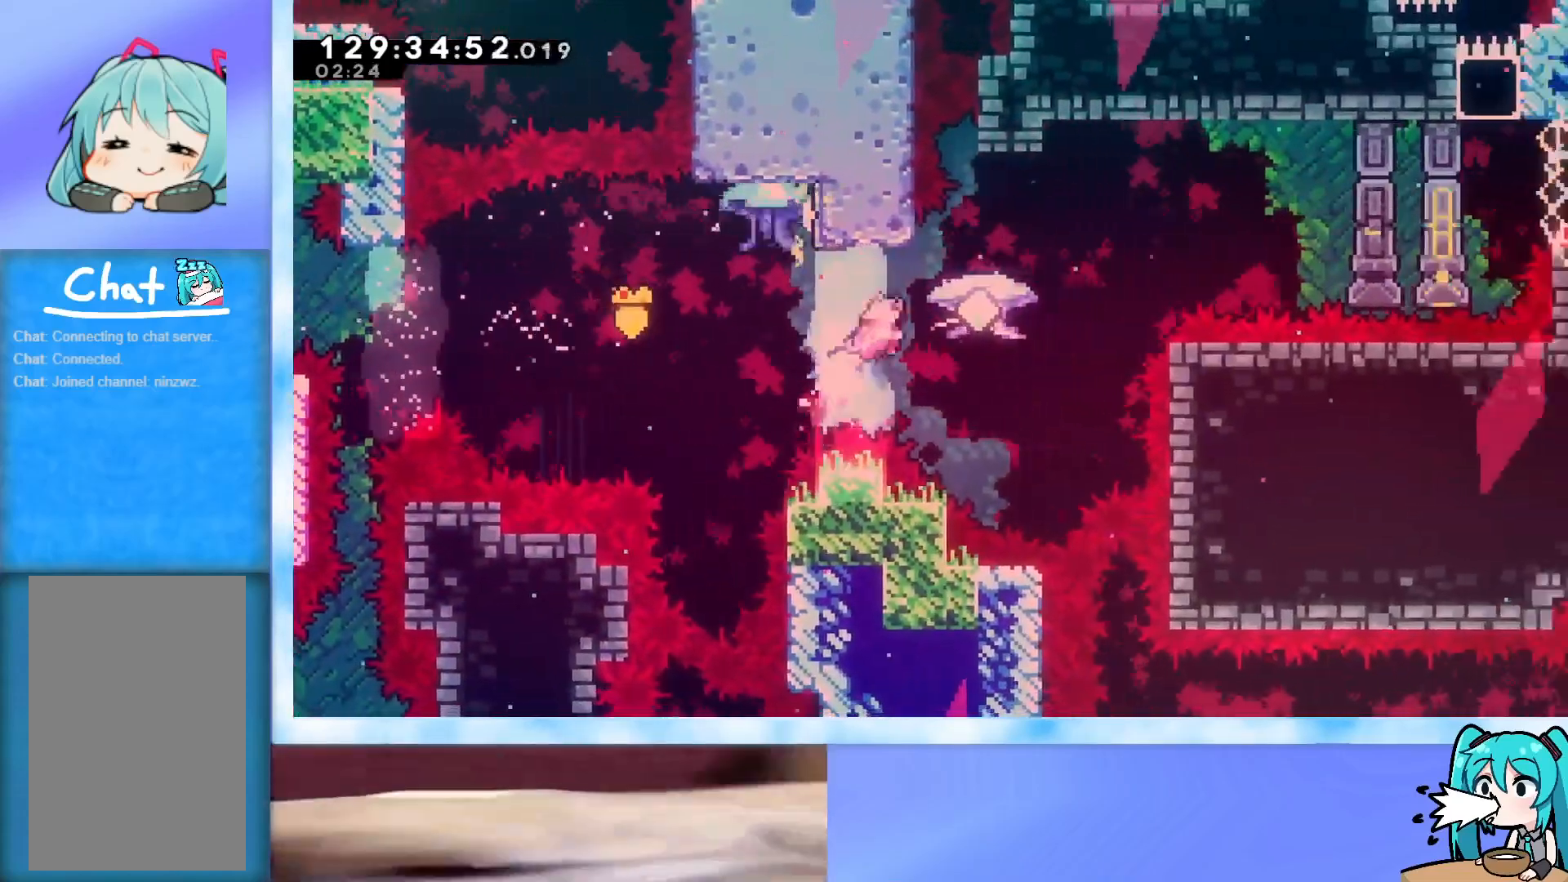
{"keys": ["grab", "right", "up"], "events": [[100, "grab", "down"]]}
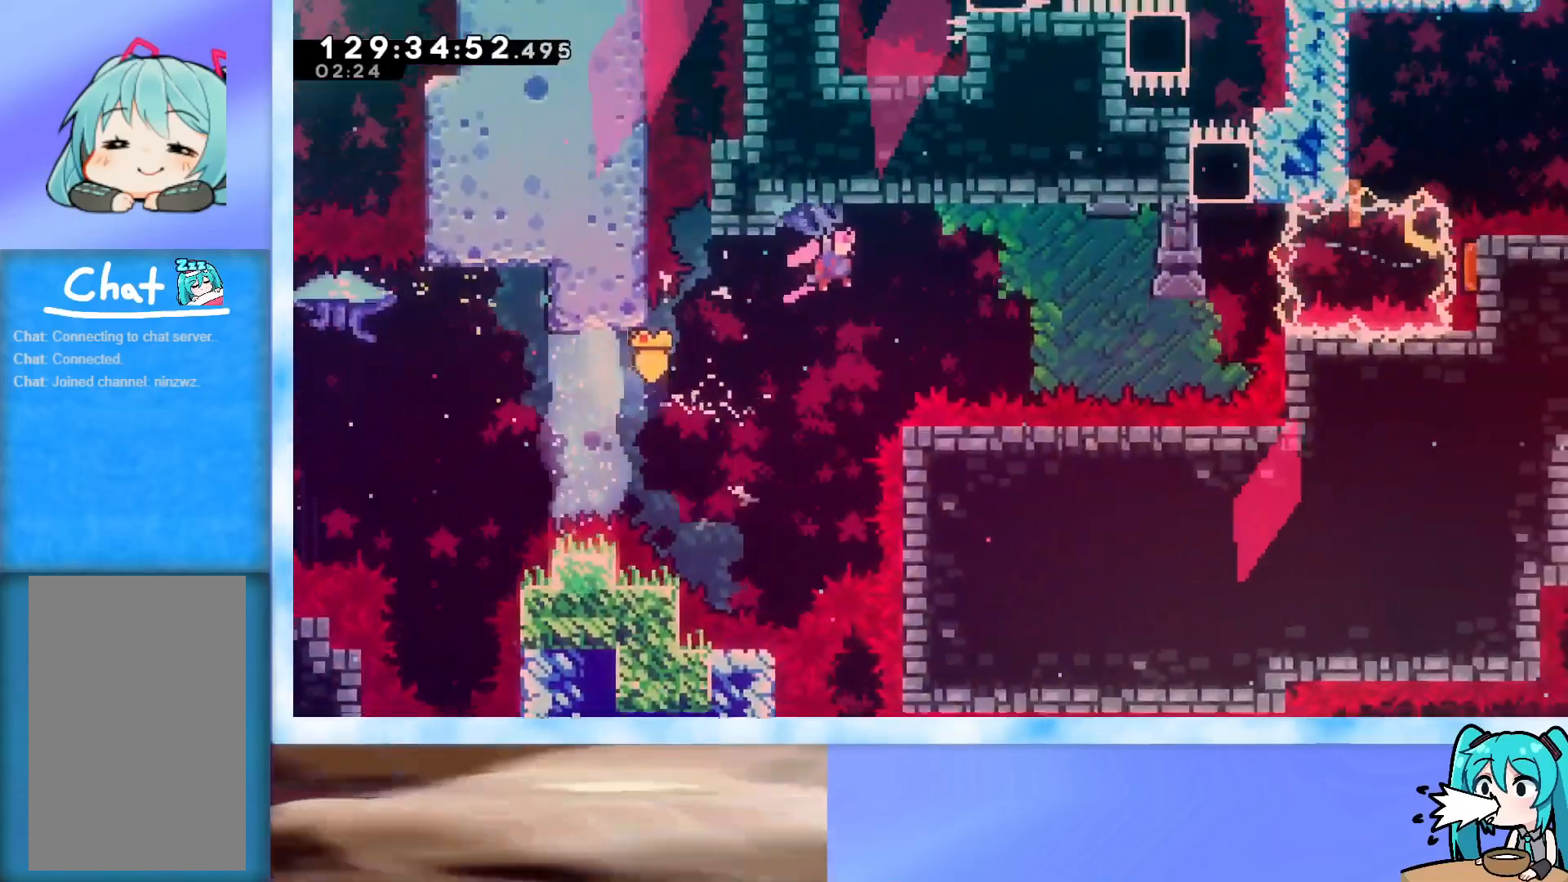
{"keys": ["grab", "right", "up"], "events": []}